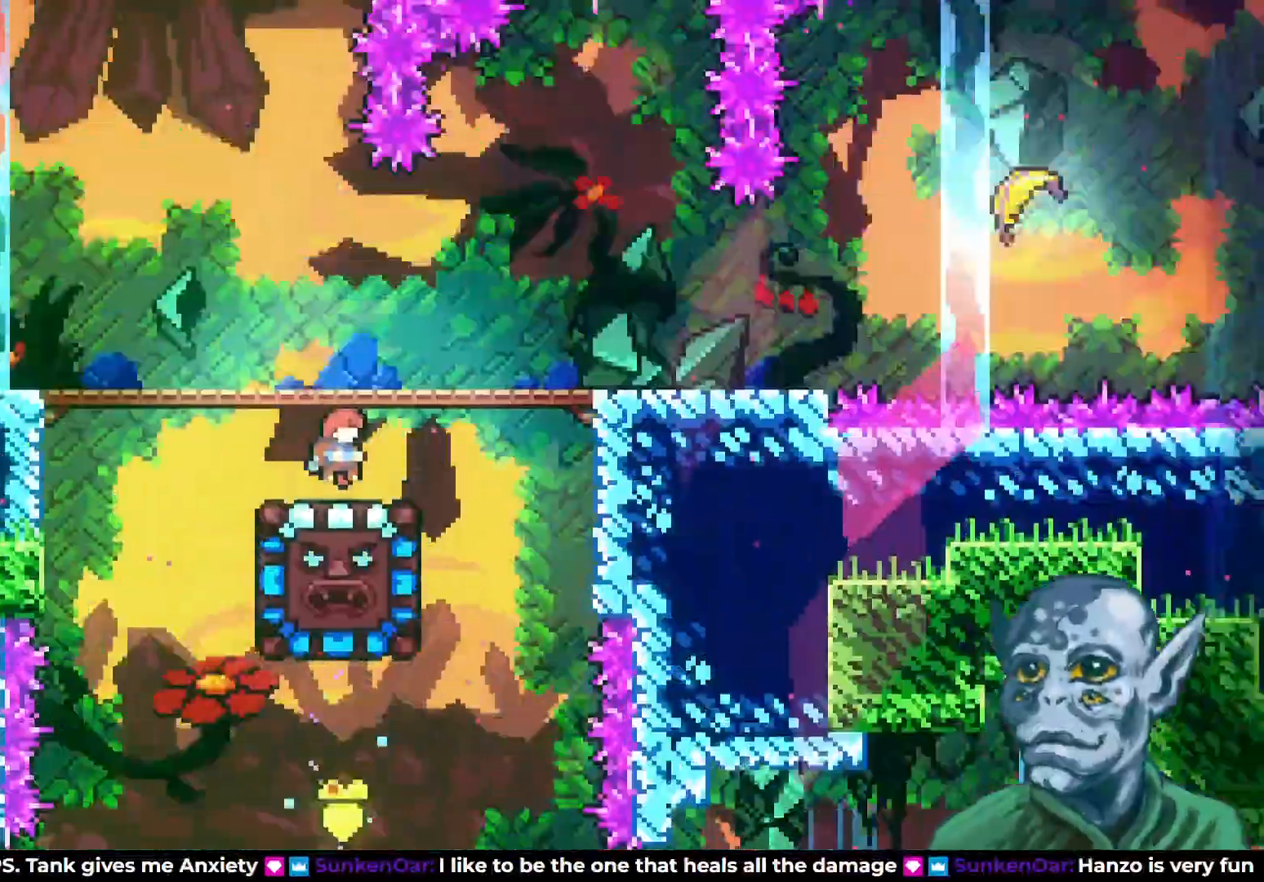
Gameplay with a controller (PlayStation layout); each line is a JSON object with the inputs held at the frame after it. "events" lists button and stick changes between this image and that frame as [ms after this image, input, new state], when the widget could be followed in between.
{"buttons": ["DPAD_RIGHT"], "left_stick": "center", "right_stick": "center", "events": [[467, "DPAD_RIGHT", "down"]]}
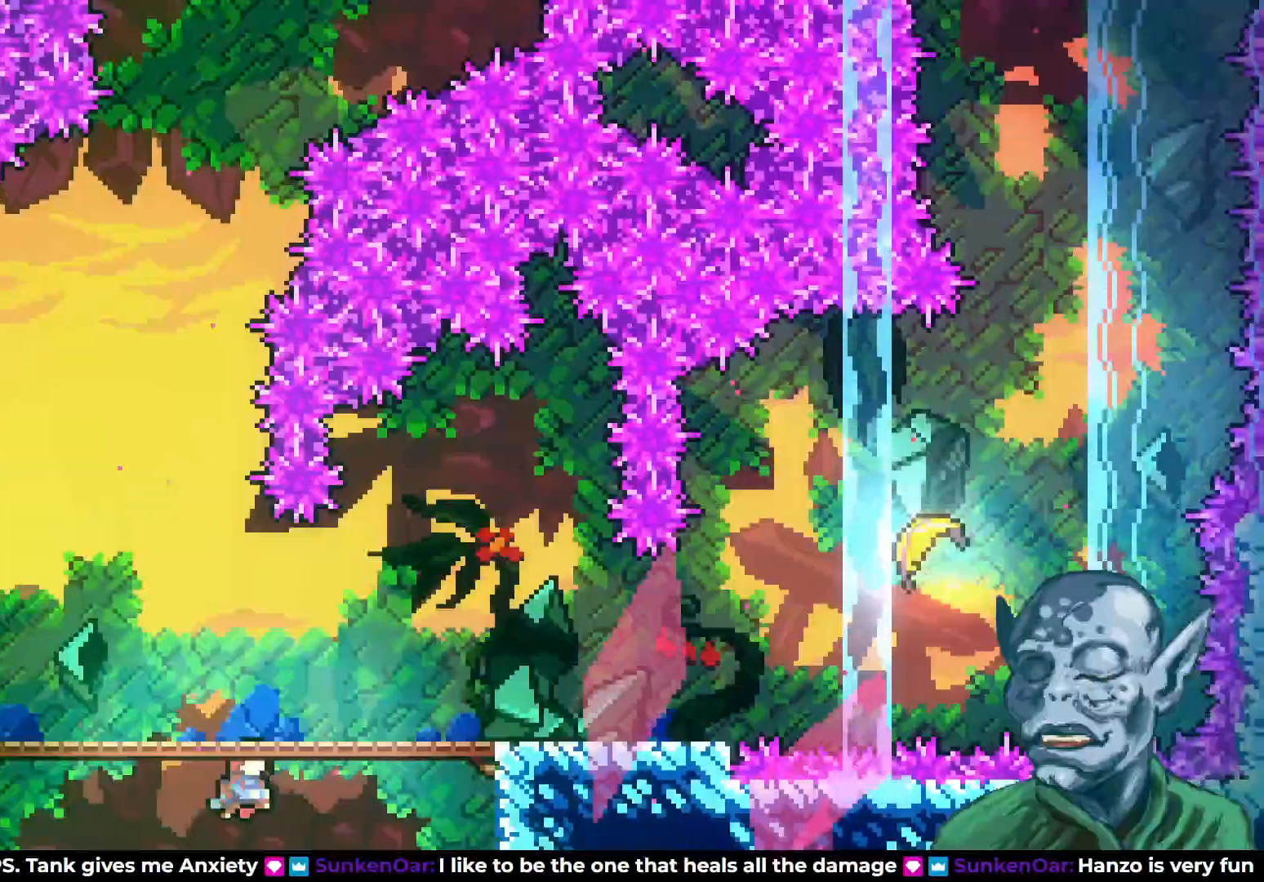
{"buttons": ["DPAD_RIGHT"], "left_stick": "center", "right_stick": "center", "events": []}
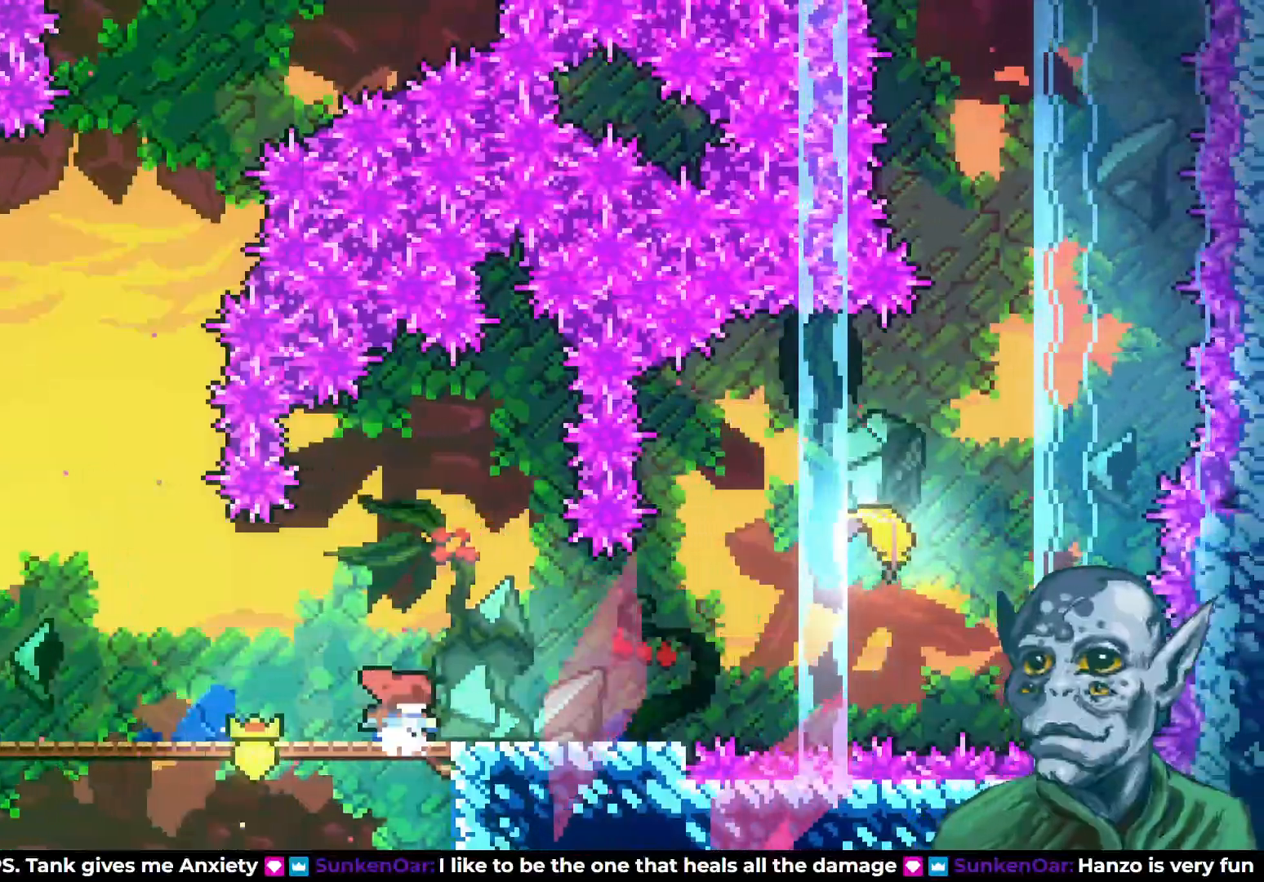
{"buttons": ["CROSS", "DPAD_RIGHT"], "left_stick": "center", "right_stick": "center", "events": [[433, "CROSS", "down"]]}
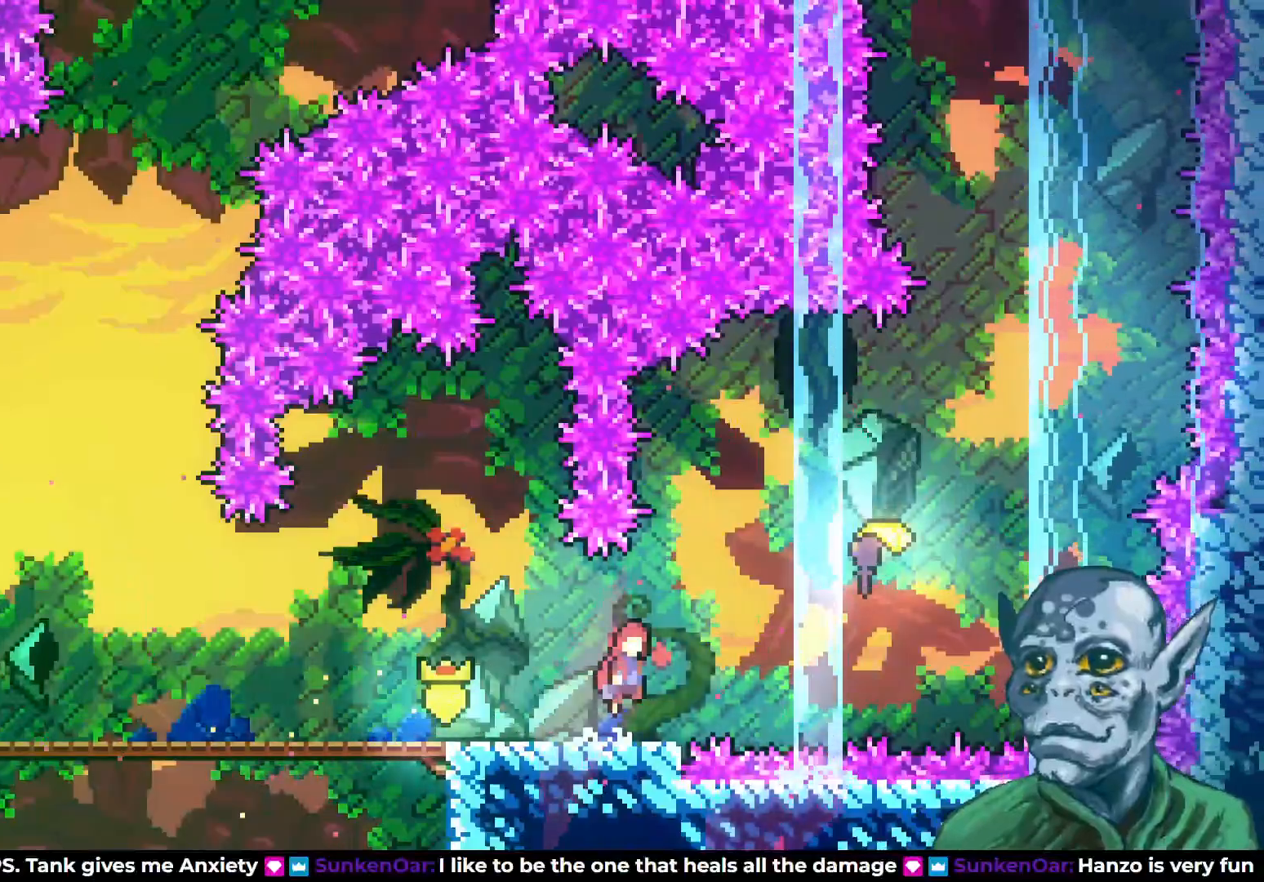
{"buttons": ["DPAD_UP", "DPAD_RIGHT"], "left_stick": "center", "right_stick": "center", "events": [[250, "SQUARE", "down"], [267, "CROSS", "up"], [417, "SQUARE", "up"], [467, "DPAD_UP", "down"]]}
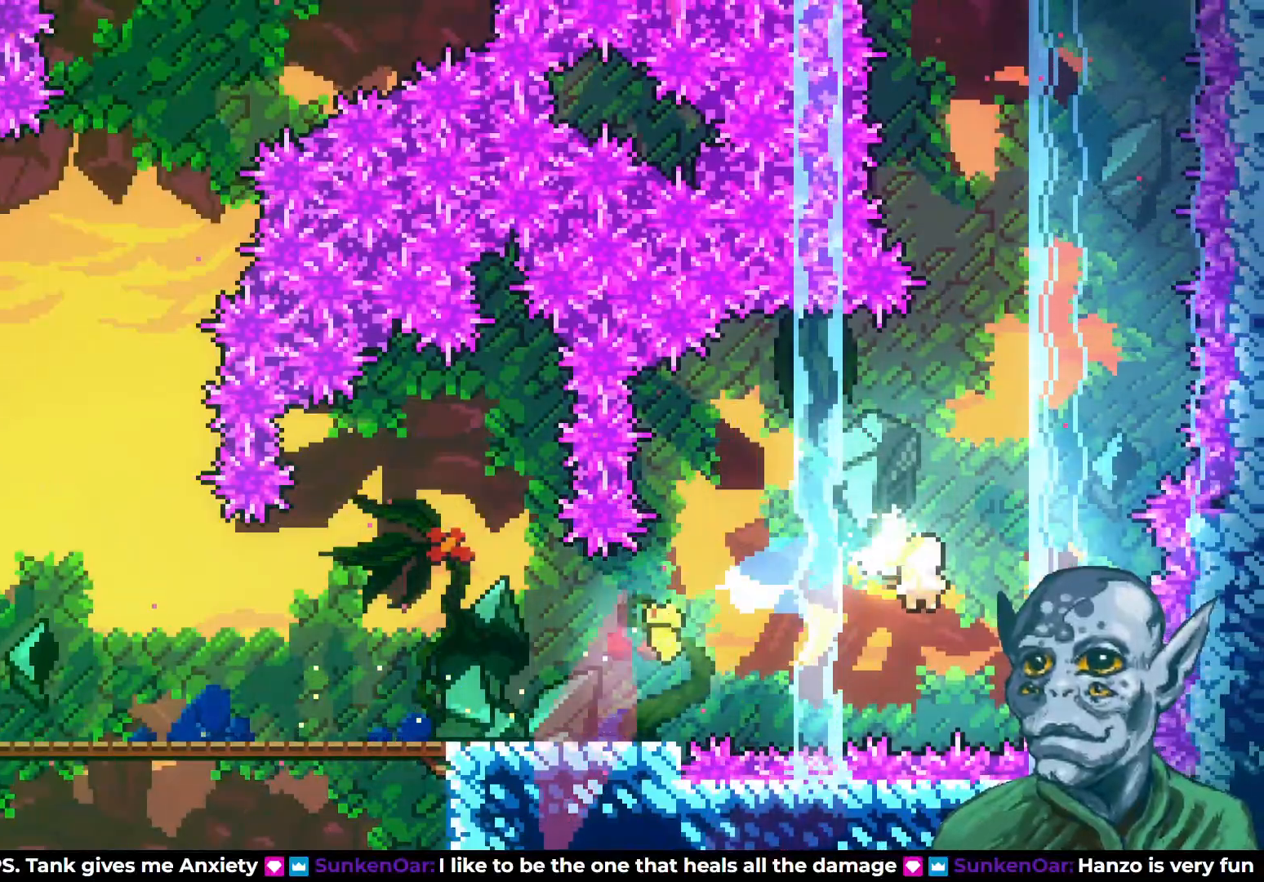
{"buttons": ["DPAD_UP"], "left_stick": "center", "right_stick": "center", "events": [[500, "DPAD_RIGHT", "up"]]}
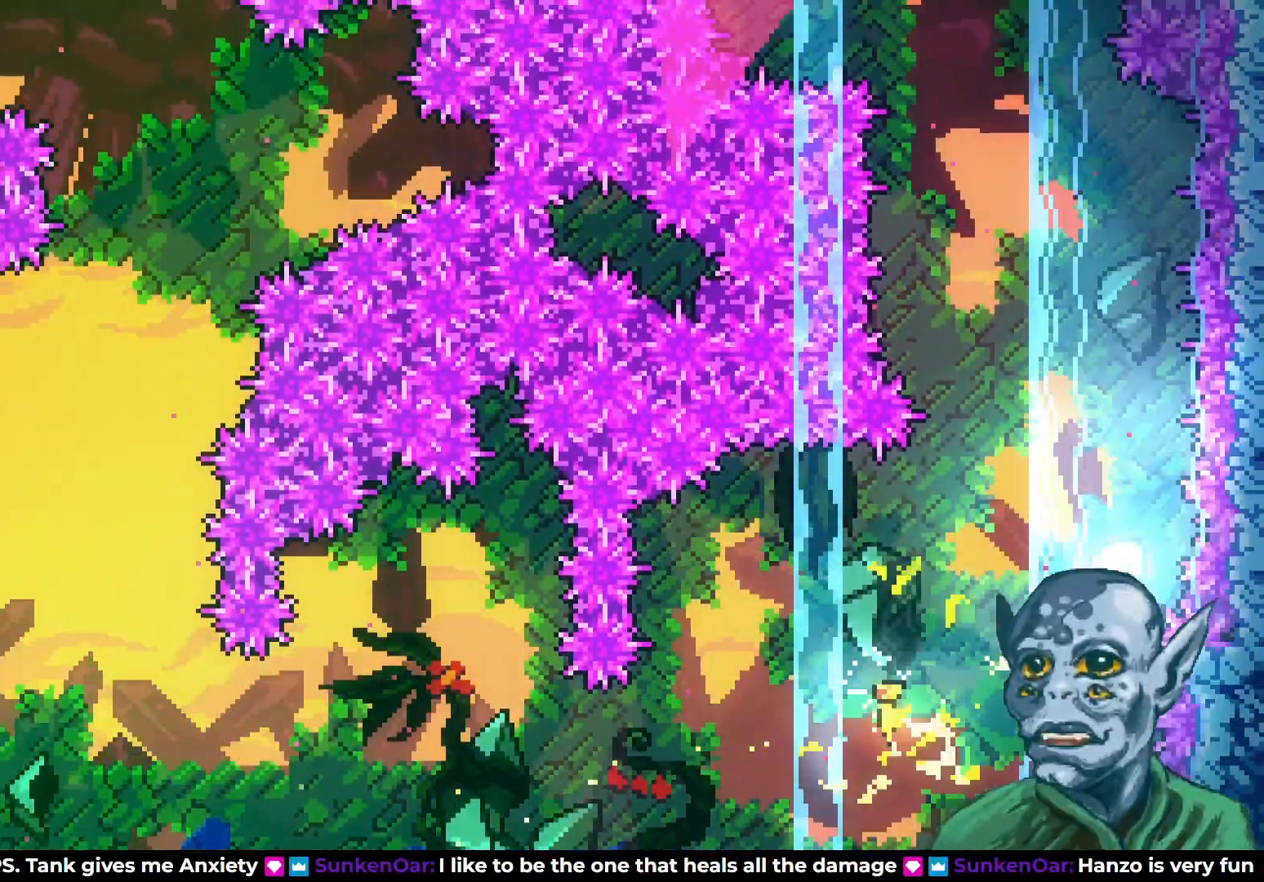
{"buttons": ["DPAD_UP", "DPAD_LEFT"], "left_stick": "center", "right_stick": "center", "events": [[300, "DPAD_LEFT", "down"]]}
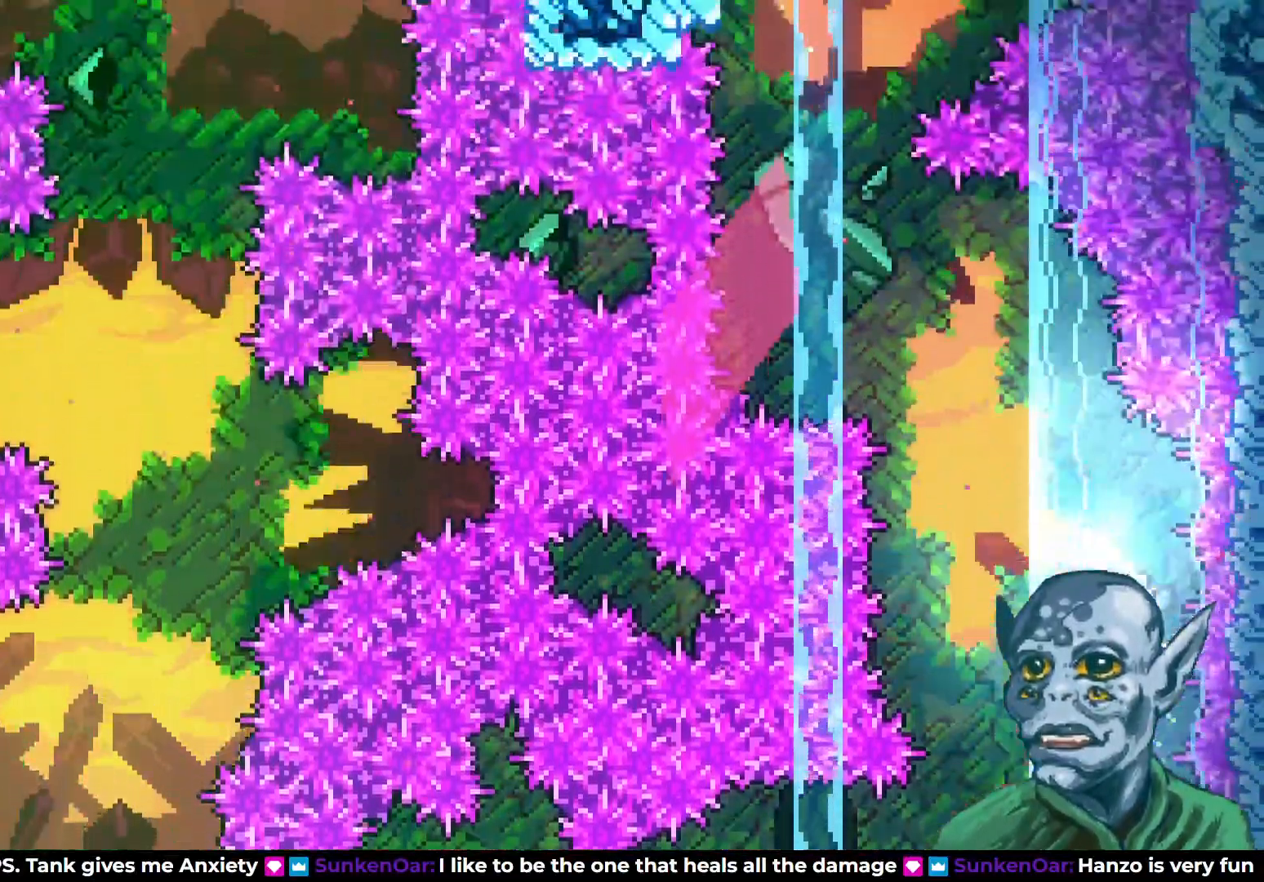
{"buttons": ["DPAD_UP"], "left_stick": "center", "right_stick": "center", "events": [[133, "DPAD_LEFT", "up"], [233, "DPAD_LEFT", "down"], [400, "DPAD_LEFT", "up"]]}
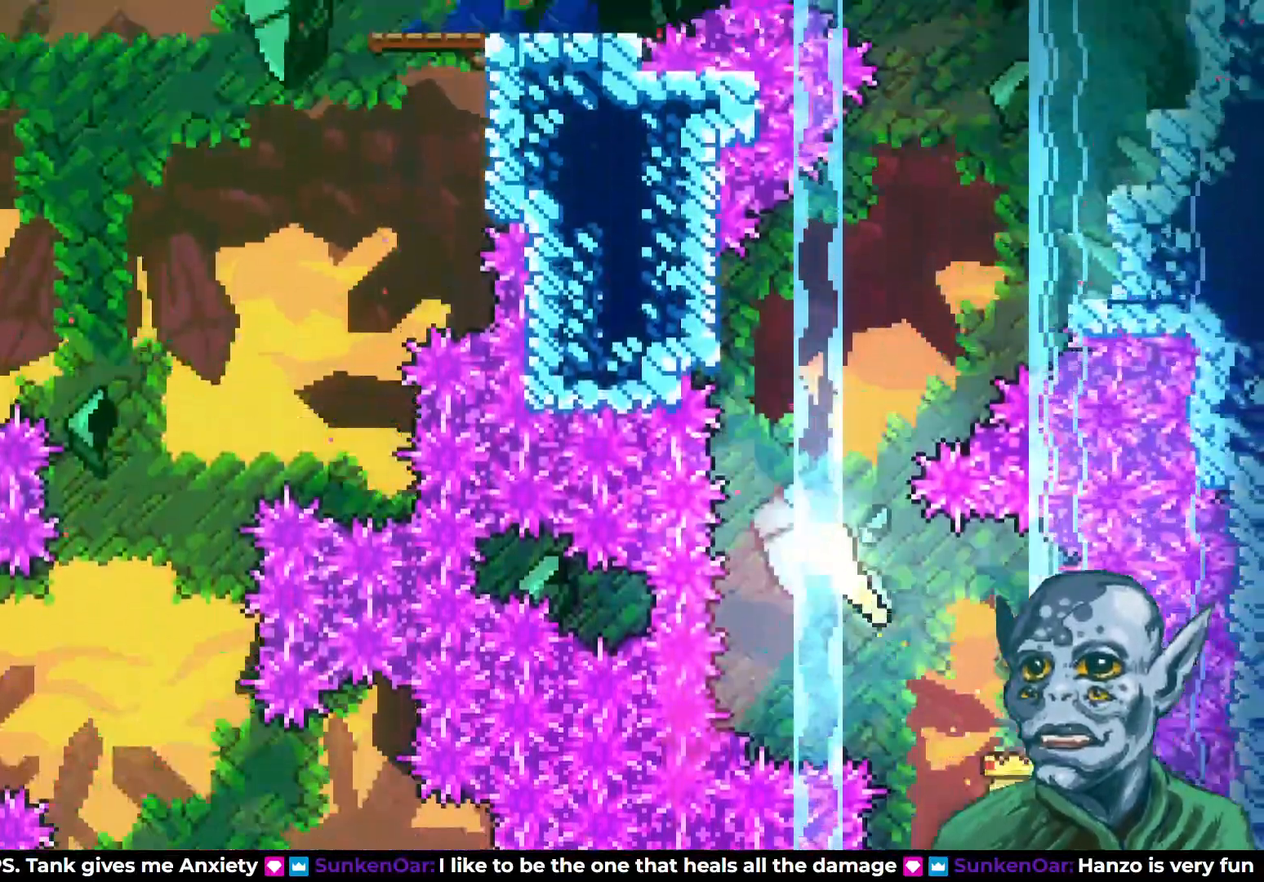
{"buttons": ["DPAD_UP"], "left_stick": "center", "right_stick": "center", "events": [[133, "DPAD_RIGHT", "down"], [317, "DPAD_RIGHT", "up"]]}
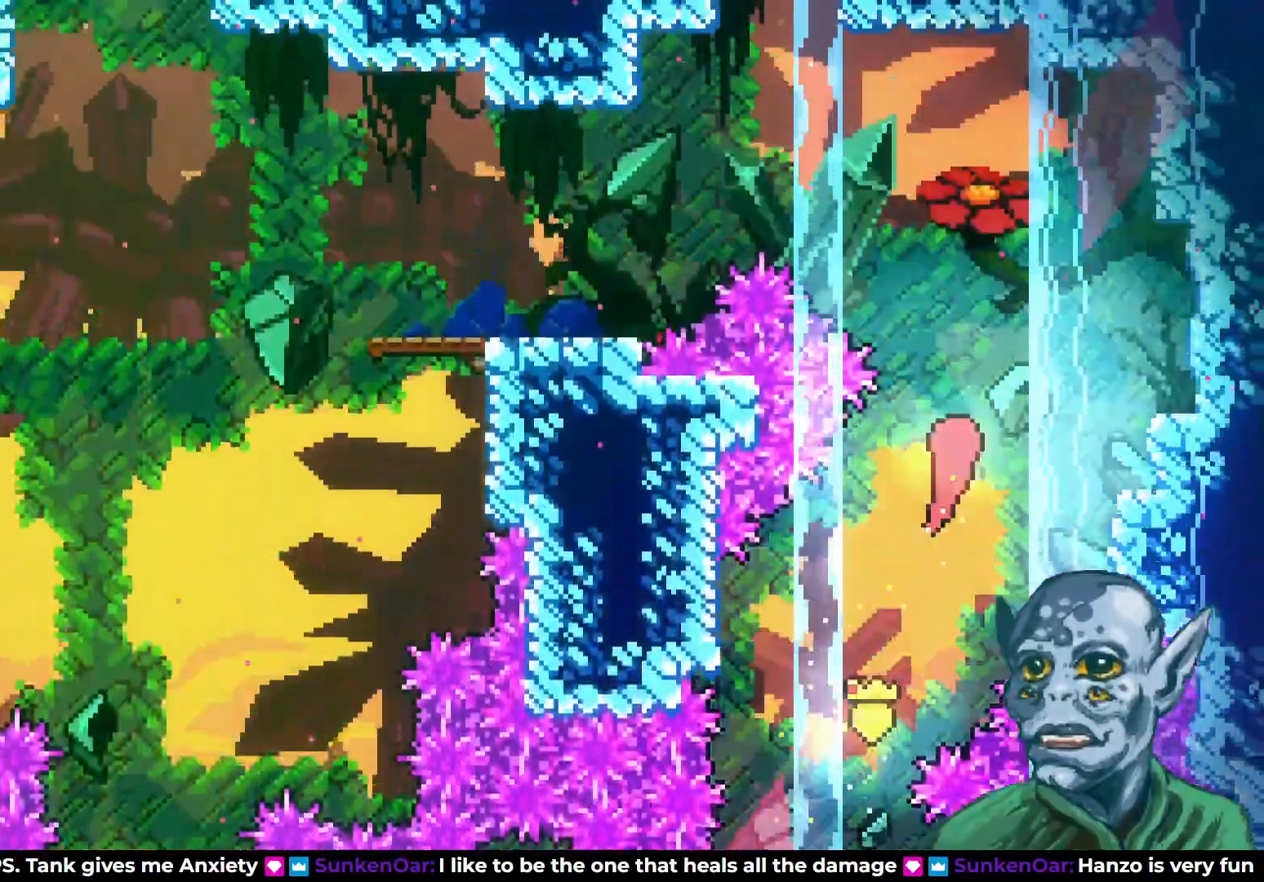
{"buttons": ["DPAD_LEFT"], "left_stick": "center", "right_stick": "center", "events": [[150, "DPAD_LEFT", "down"], [217, "DPAD_UP", "up"]]}
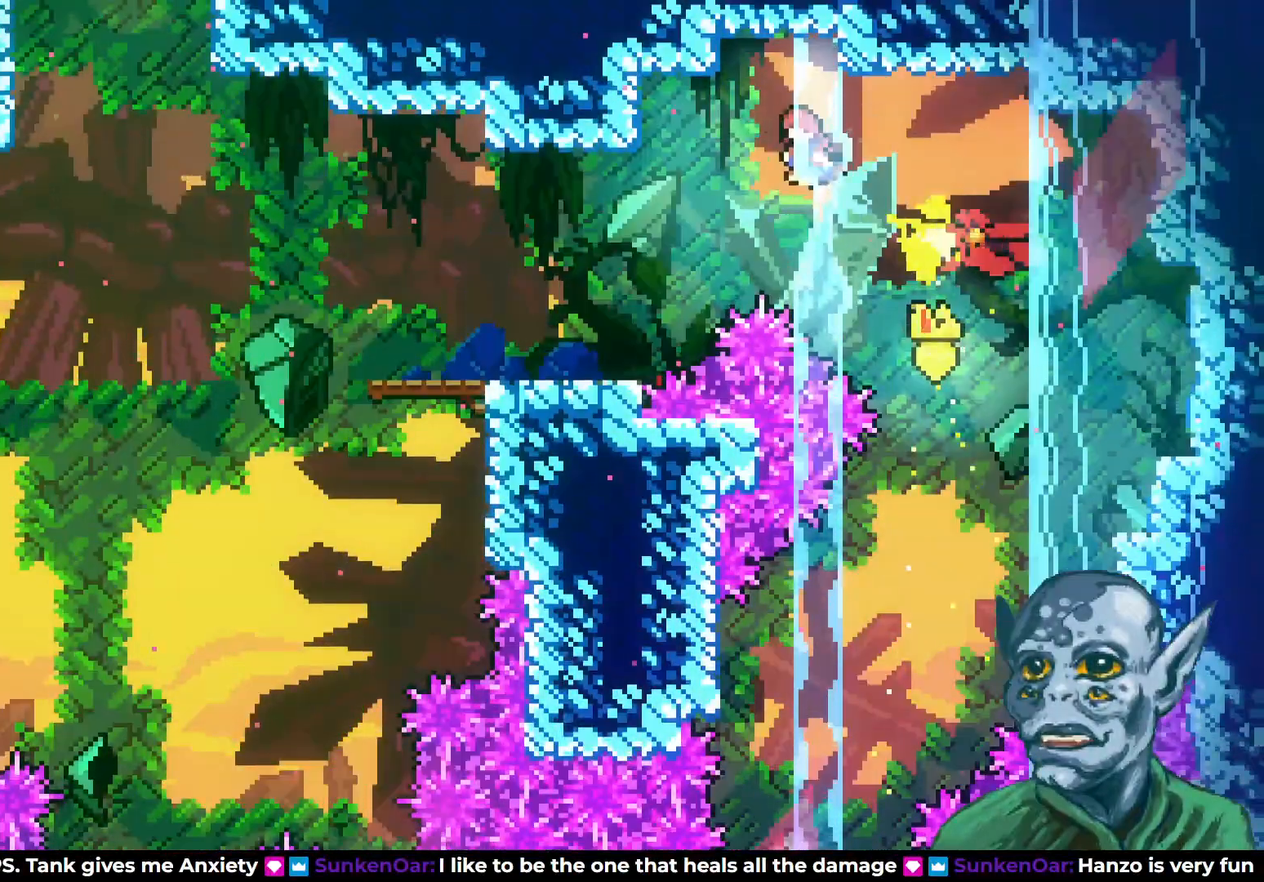
{"buttons": ["DPAD_LEFT"], "left_stick": "center", "right_stick": "center", "events": []}
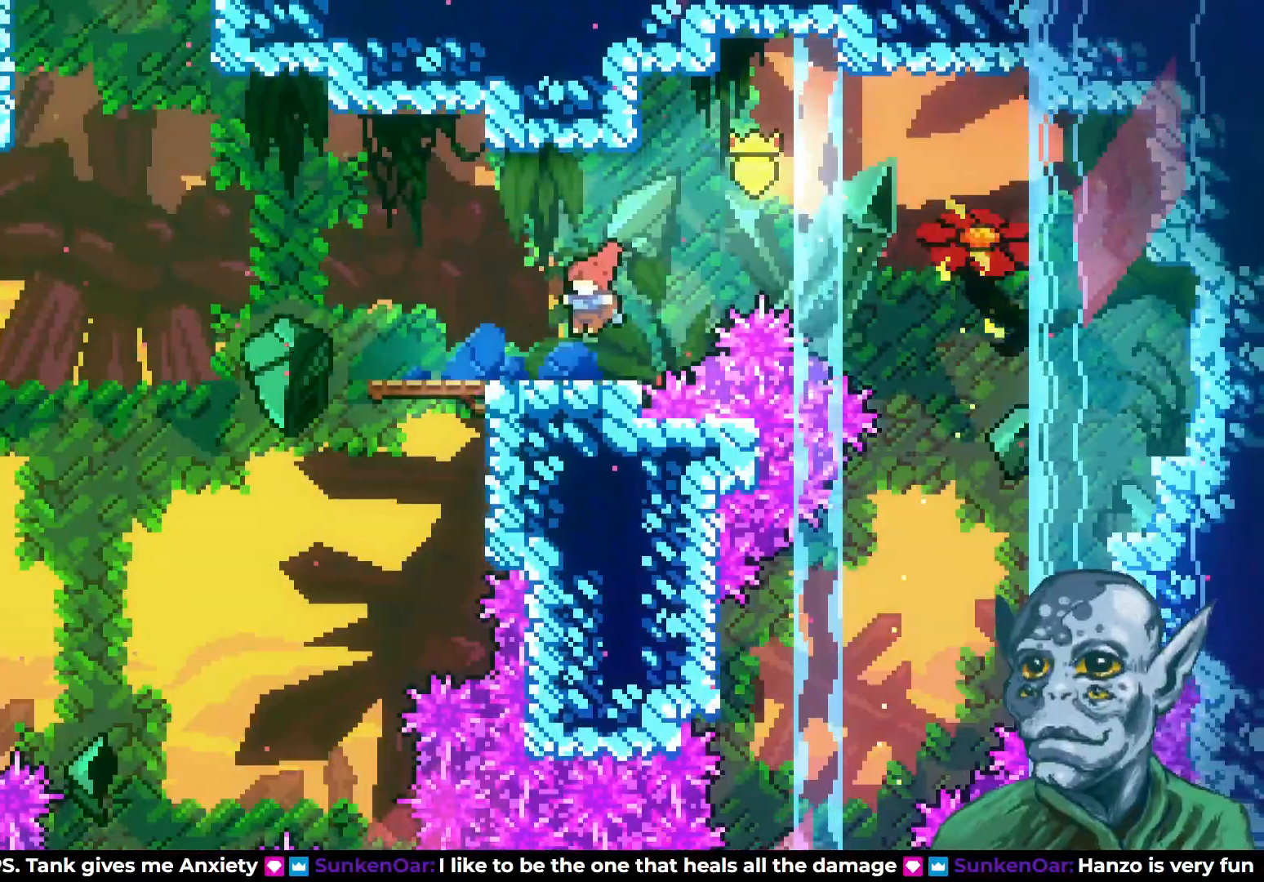
{"buttons": ["CROSS", "DPAD_UP", "DPAD_LEFT"], "left_stick": "center", "right_stick": "center", "events": [[233, "CROSS", "down"], [350, "DPAD_UP", "down"]]}
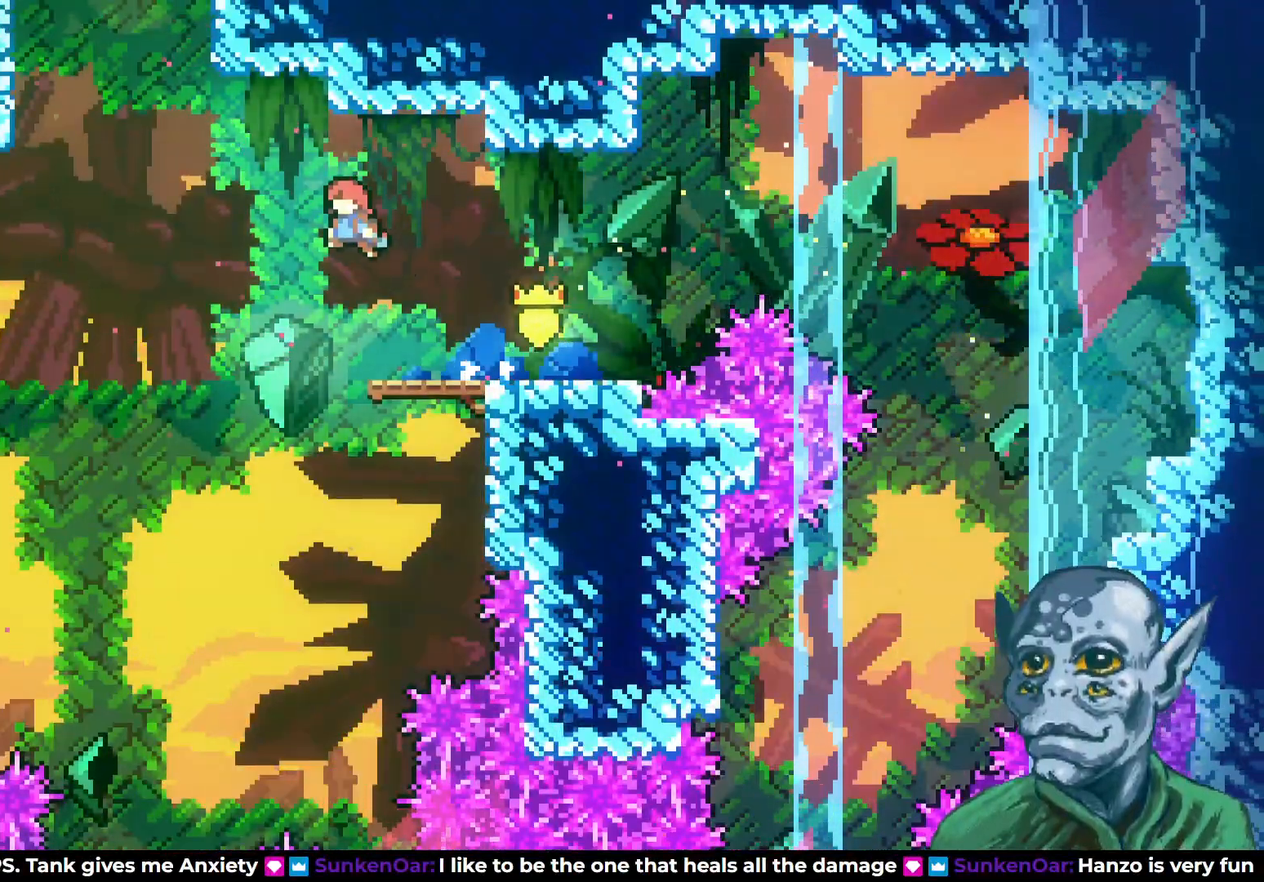
{"buttons": ["DPAD_UP", "DPAD_LEFT"], "left_stick": "center", "right_stick": "center", "events": [[17, "CROSS", "up"], [100, "SQUARE", "down"], [467, "SQUARE", "up"]]}
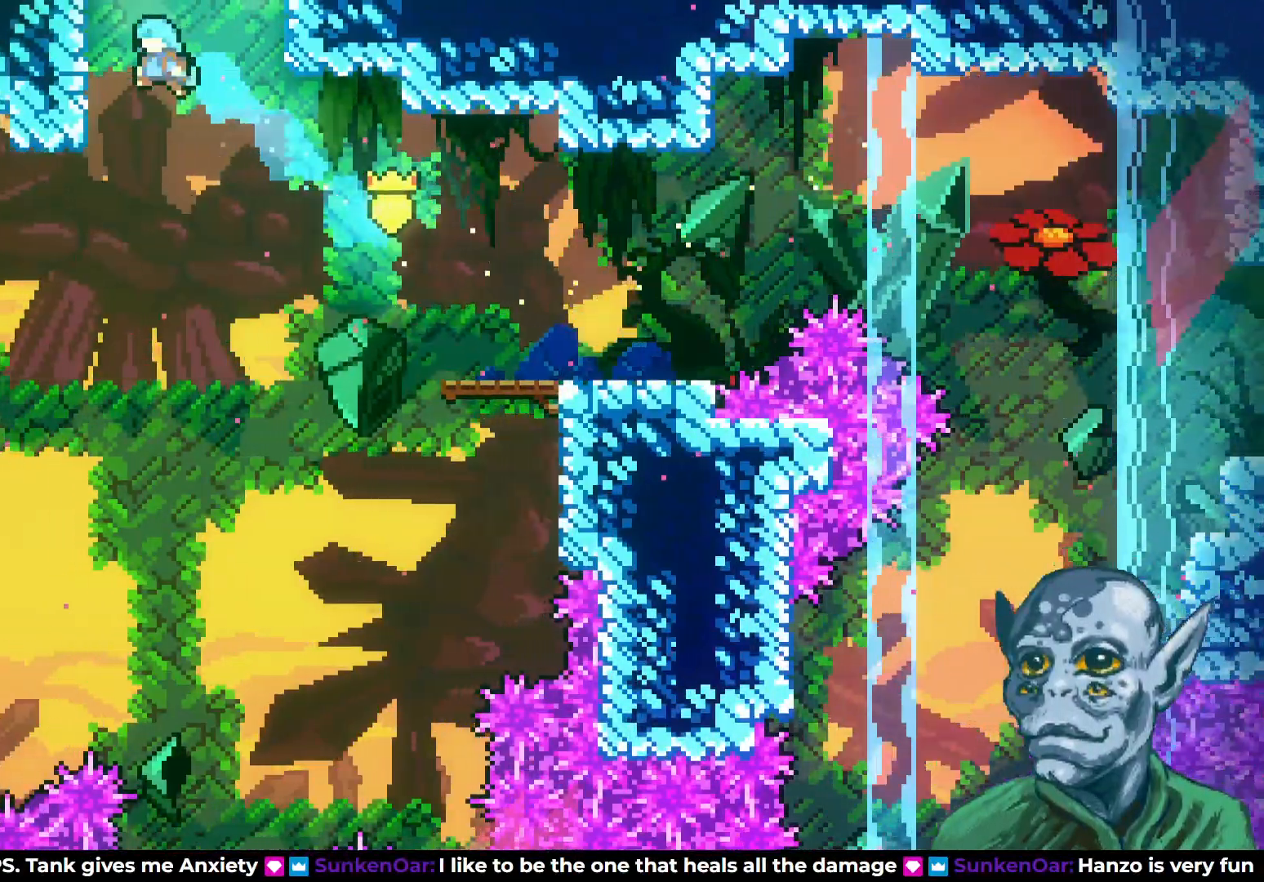
{"buttons": ["R2", "DPAD_UP"], "left_stick": "center", "right_stick": "center", "events": [[33, "R2", "down"], [183, "DPAD_LEFT", "up"]]}
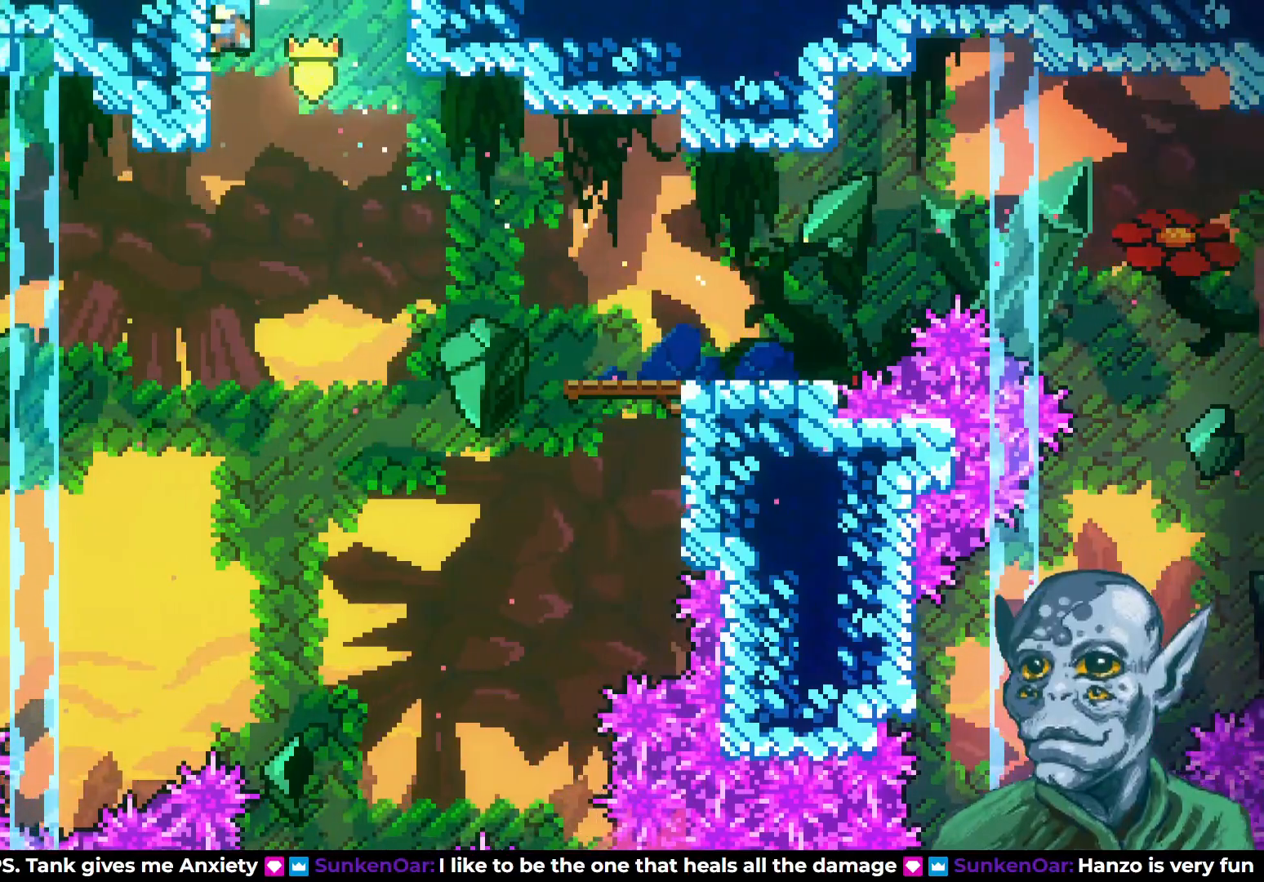
{"buttons": ["R2", "DPAD_UP"], "left_stick": "center", "right_stick": "center", "events": []}
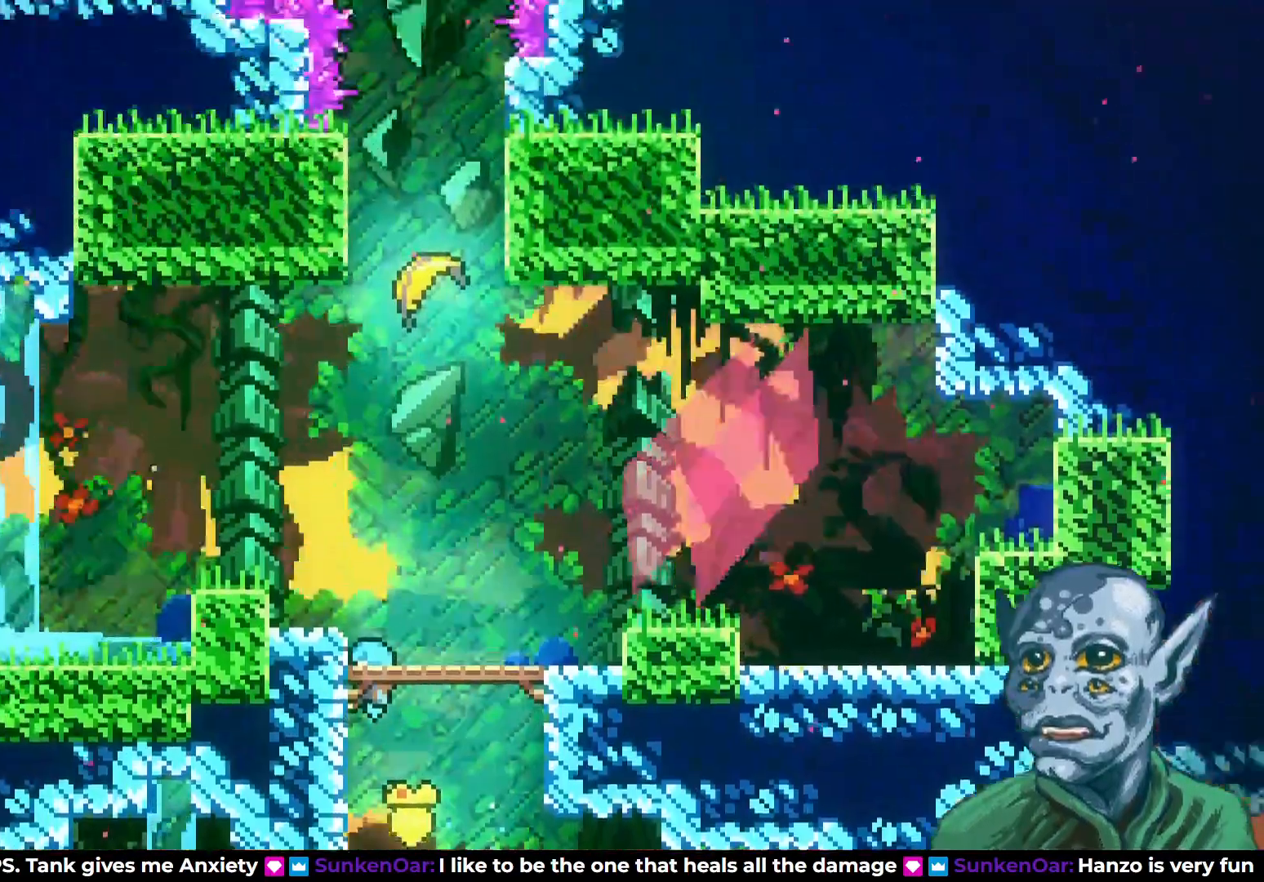
{"buttons": ["DPAD_UP"], "left_stick": "center", "right_stick": "center", "events": [[33, "DPAD_UP", "up"], [200, "DPAD_UP", "down"], [333, "DPAD_RIGHT", "down"], [350, "DPAD_UP", "up"], [383, "R2", "up"], [467, "DPAD_UP", "down"], [483, "DPAD_RIGHT", "up"]]}
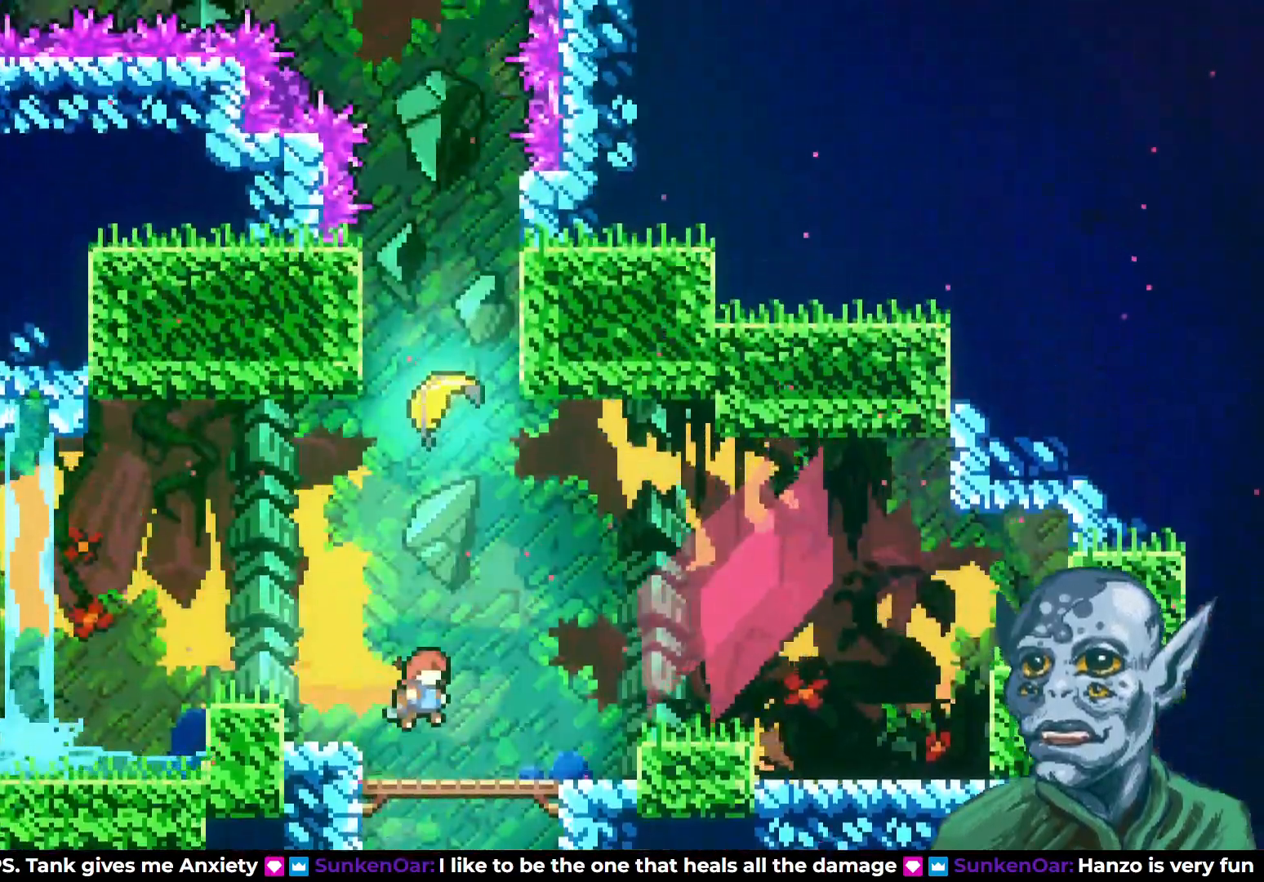
{"buttons": ["DPAD_UP"], "left_stick": "center", "right_stick": "center", "events": [[117, "SQUARE", "down"], [417, "SQUARE", "up"]]}
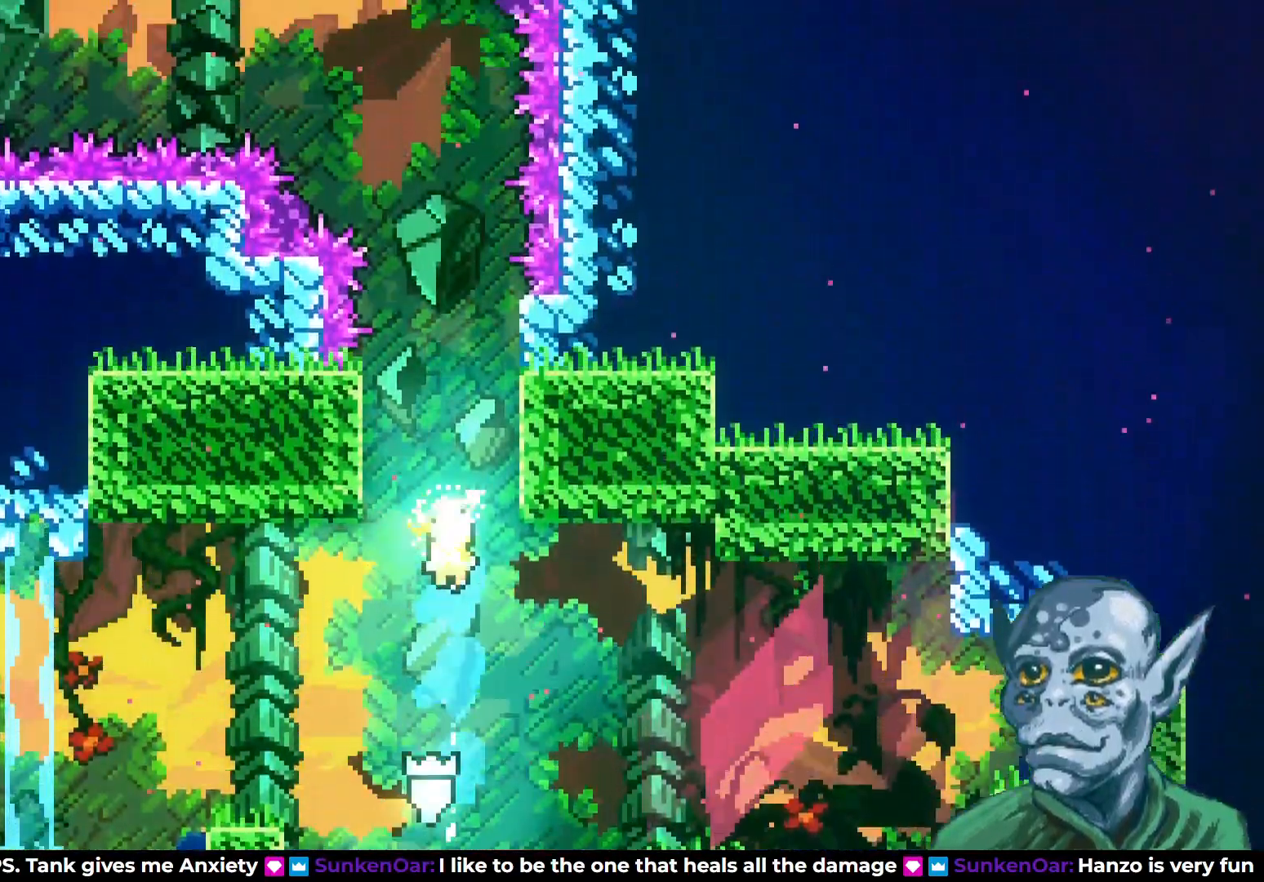
{"buttons": ["DPAD_UP"], "left_stick": "center", "right_stick": "center", "events": []}
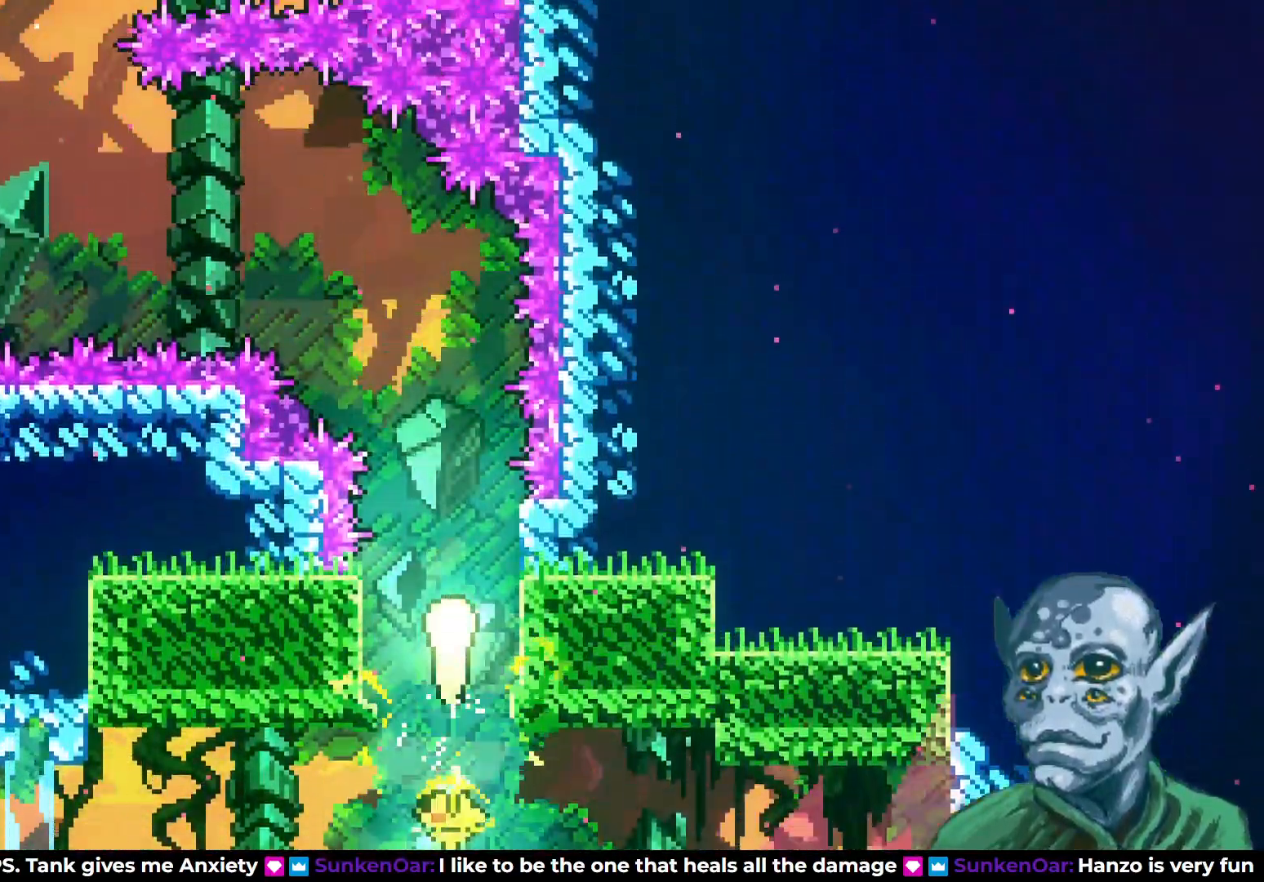
{"buttons": ["DPAD_LEFT"], "left_stick": "center", "right_stick": "center", "events": [[300, "DPAD_LEFT", "down"], [417, "DPAD_UP", "up"]]}
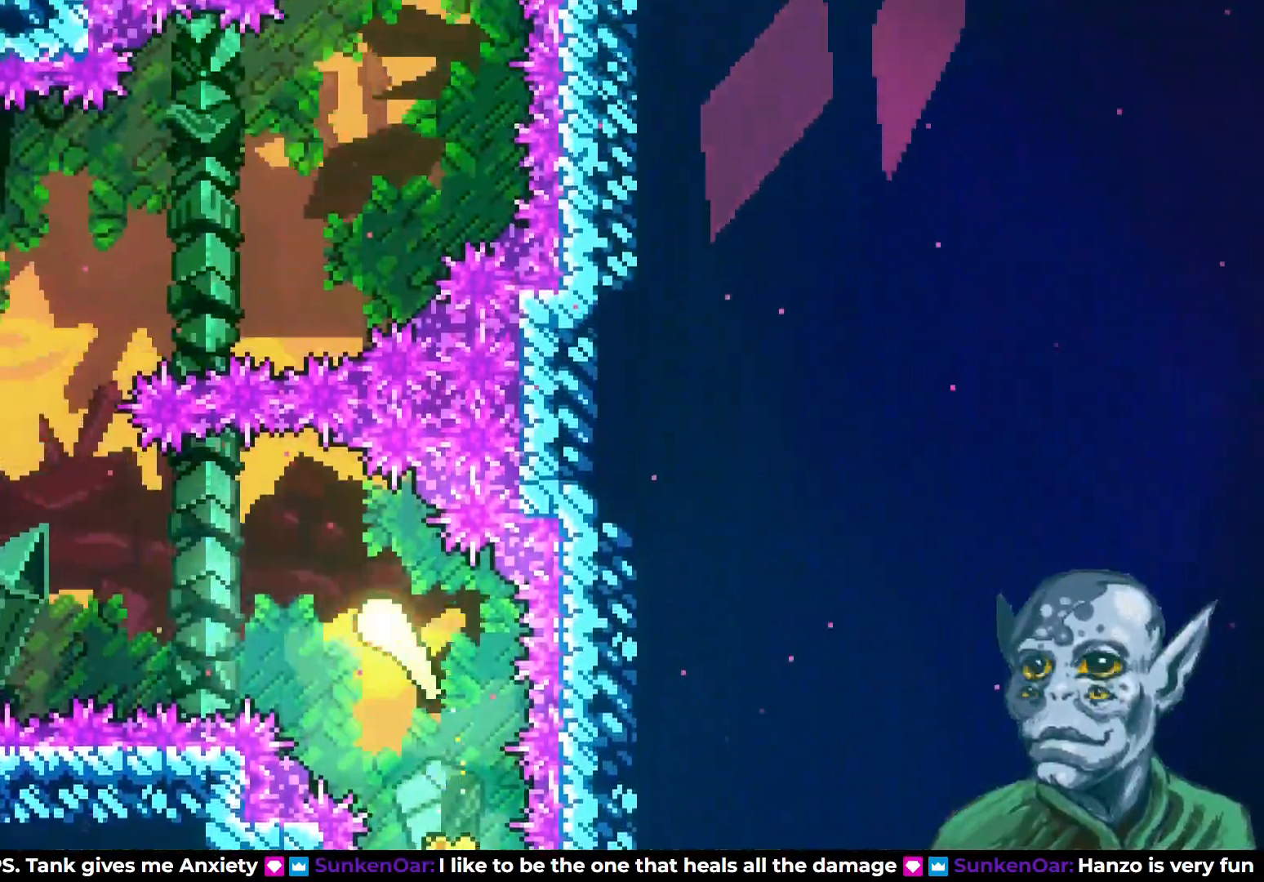
{"buttons": ["DPAD_UP"], "left_stick": "center", "right_stick": "center", "events": [[267, "DPAD_UP", "down"], [333, "DPAD_LEFT", "up"]]}
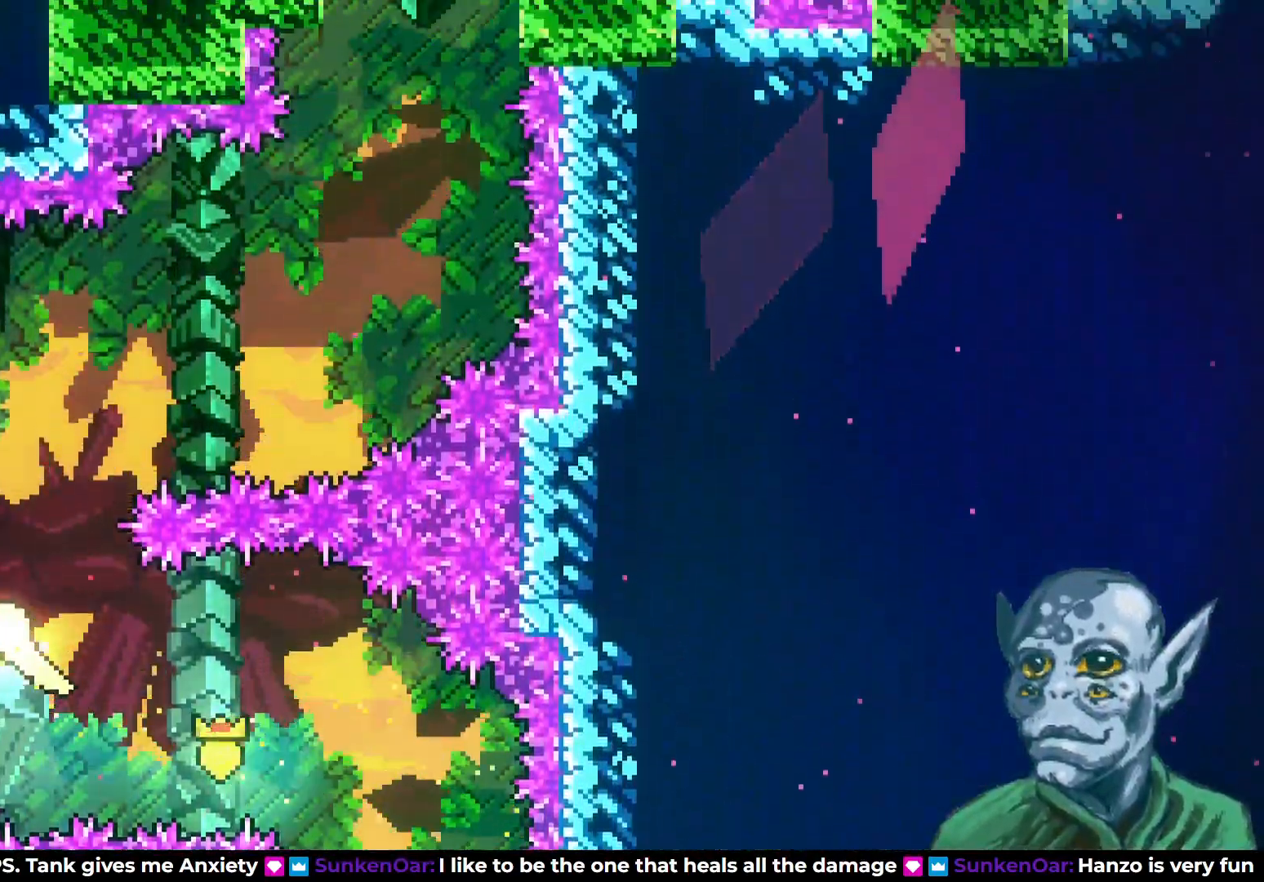
{"buttons": ["DPAD_RIGHT"], "left_stick": "center", "right_stick": "center", "events": [[133, "DPAD_RIGHT", "down"], [217, "DPAD_UP", "up"]]}
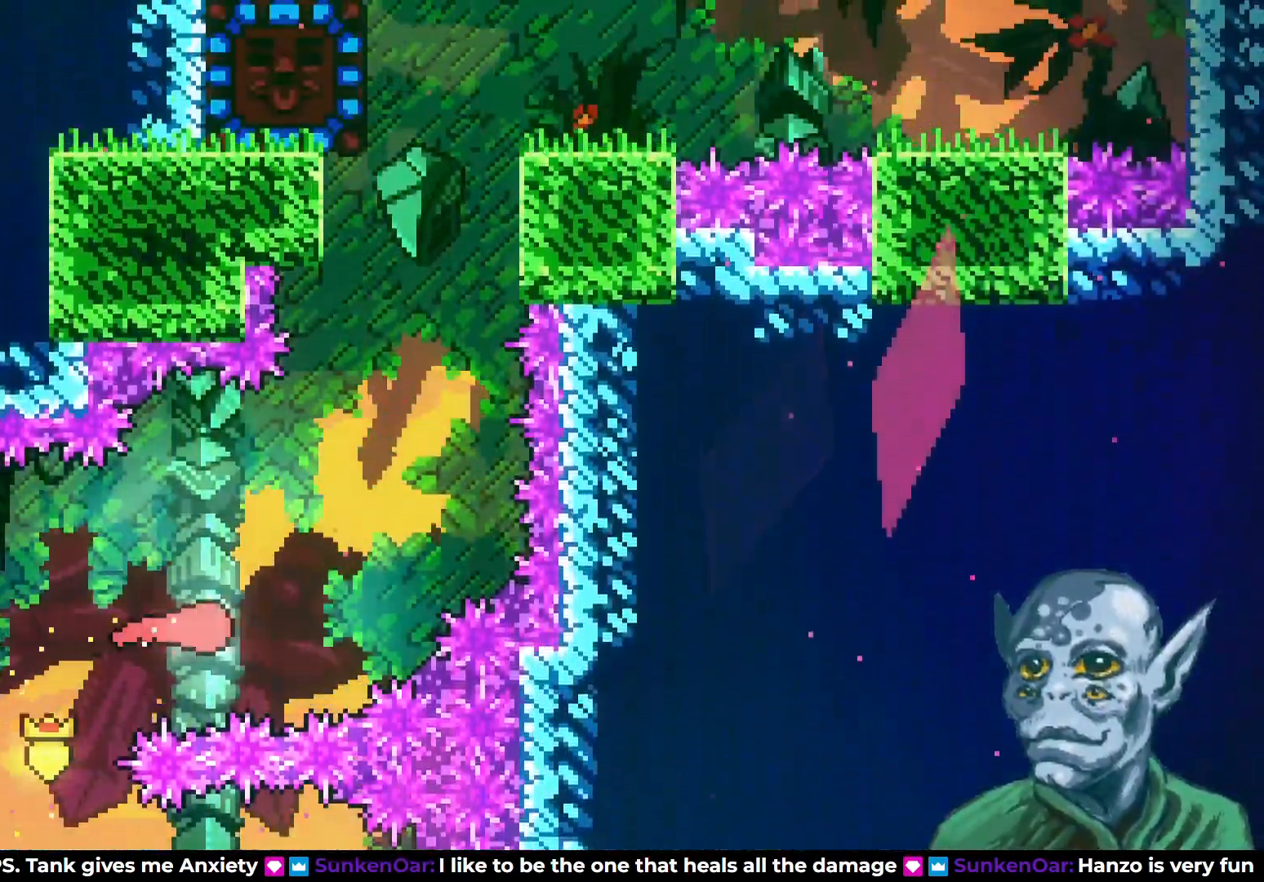
{"buttons": ["DPAD_UP"], "left_stick": "center", "right_stick": "center", "events": [[33, "DPAD_UP", "down"], [100, "DPAD_RIGHT", "up"]]}
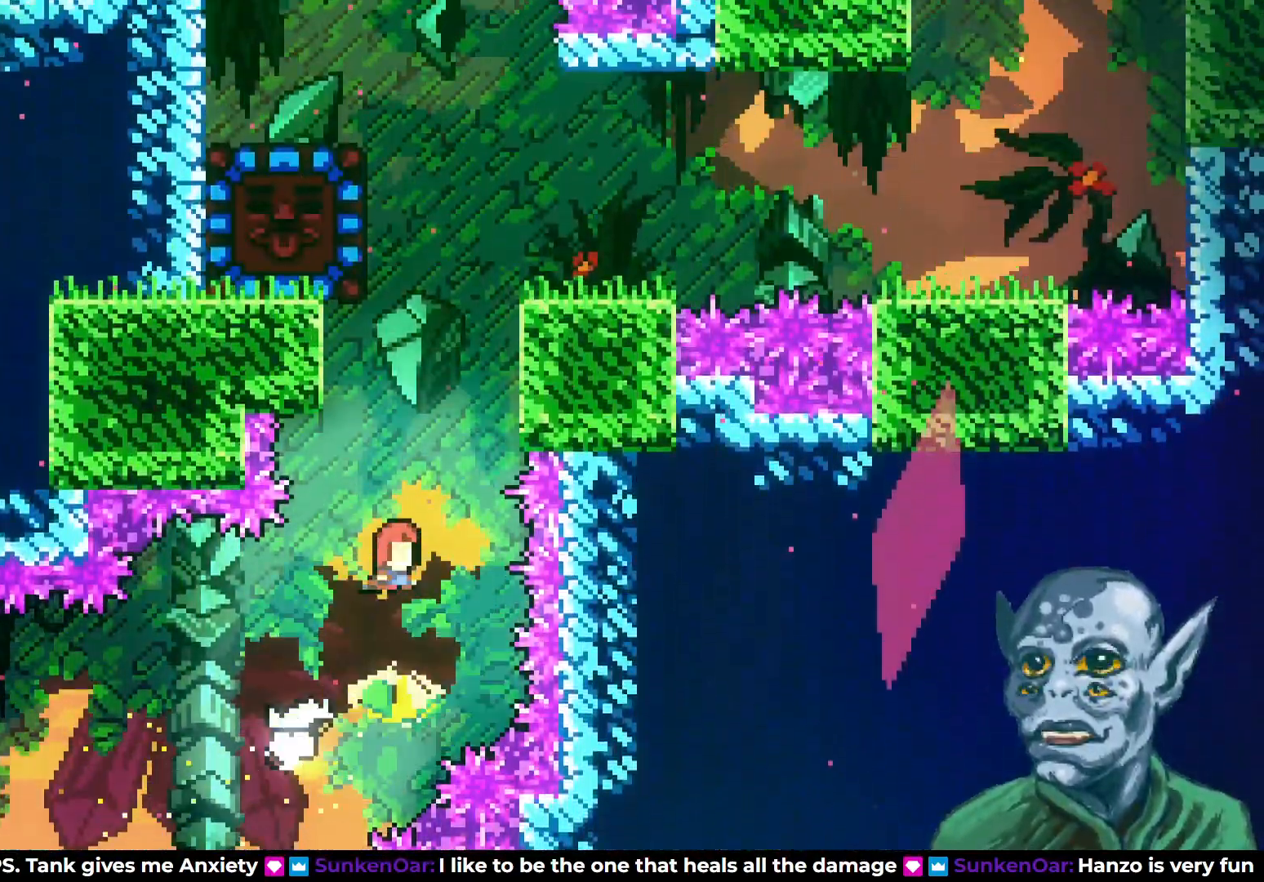
{"buttons": ["SQUARE", "DPAD_UP", "DPAD_RIGHT"], "left_stick": "center", "right_stick": "center", "events": [[233, "SQUARE", "down"], [483, "DPAD_RIGHT", "down"]]}
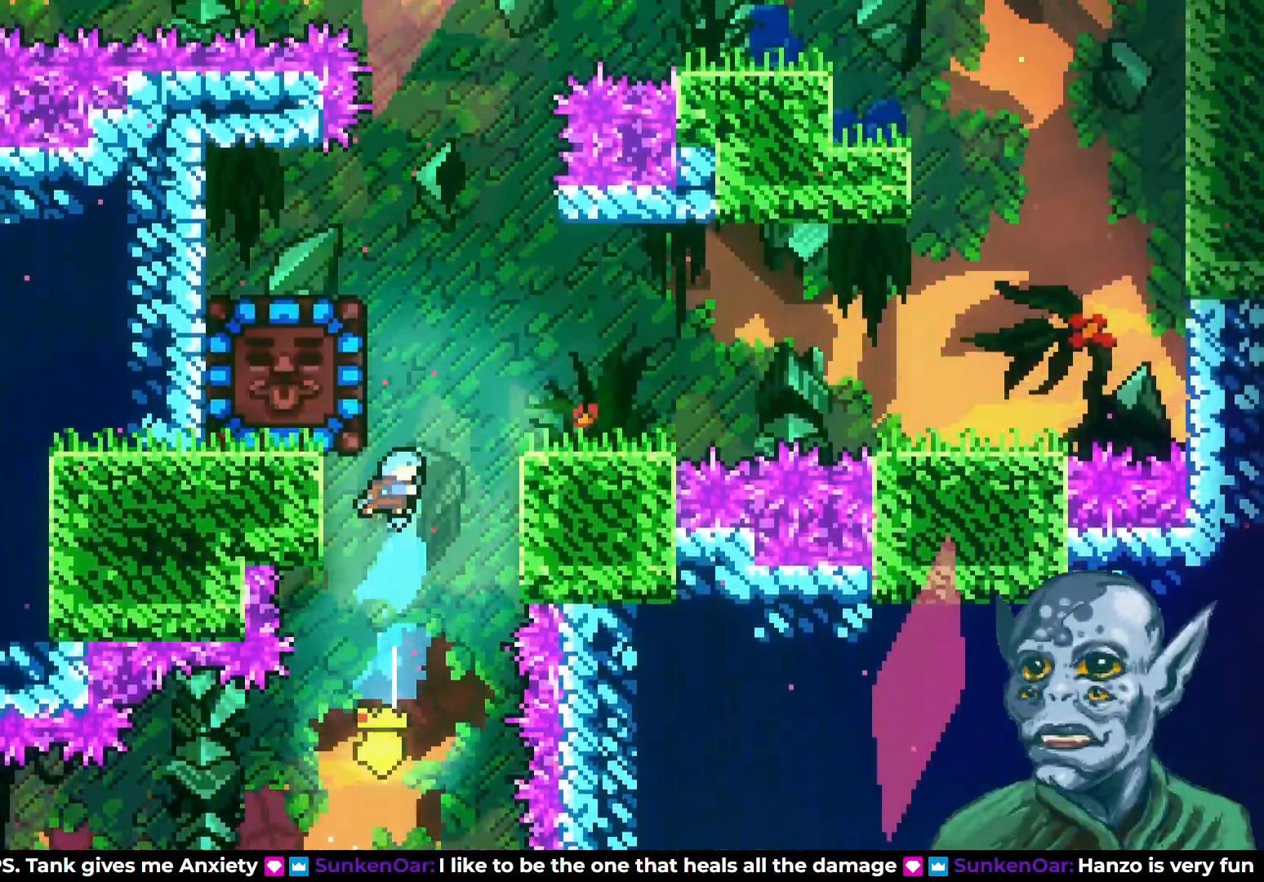
{"buttons": ["R2", "DPAD_UP"], "left_stick": "center", "right_stick": "center", "events": [[17, "DPAD_UP", "up"], [117, "SQUARE", "up"], [133, "R2", "down"], [267, "DPAD_UP", "down"], [350, "DPAD_RIGHT", "up"]]}
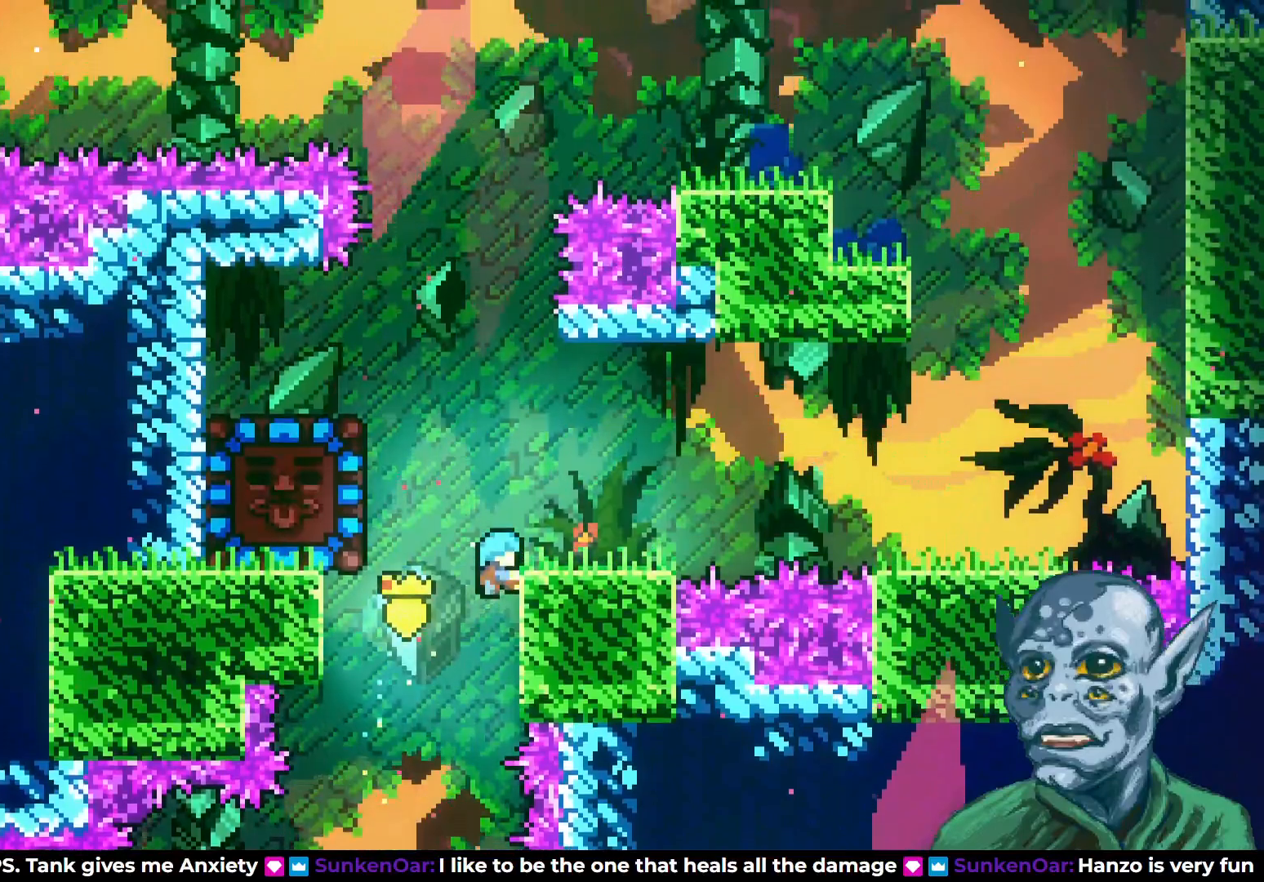
{"buttons": [], "left_stick": "center", "right_stick": "center", "events": [[67, "DPAD_RIGHT", "down"], [133, "DPAD_UP", "up"], [250, "DPAD_RIGHT", "up"], [300, "R2", "up"]]}
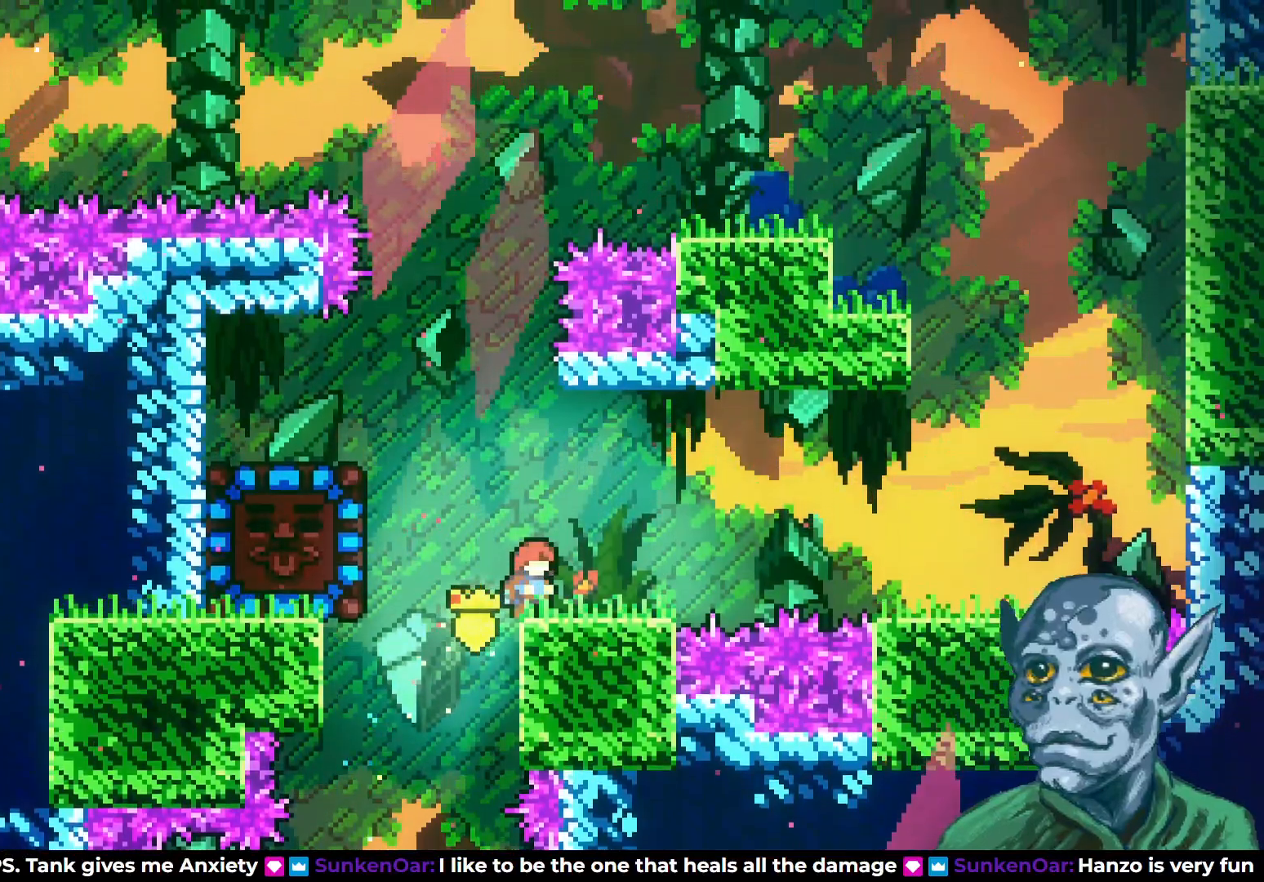
{"buttons": [], "left_stick": "center", "right_stick": "center", "events": []}
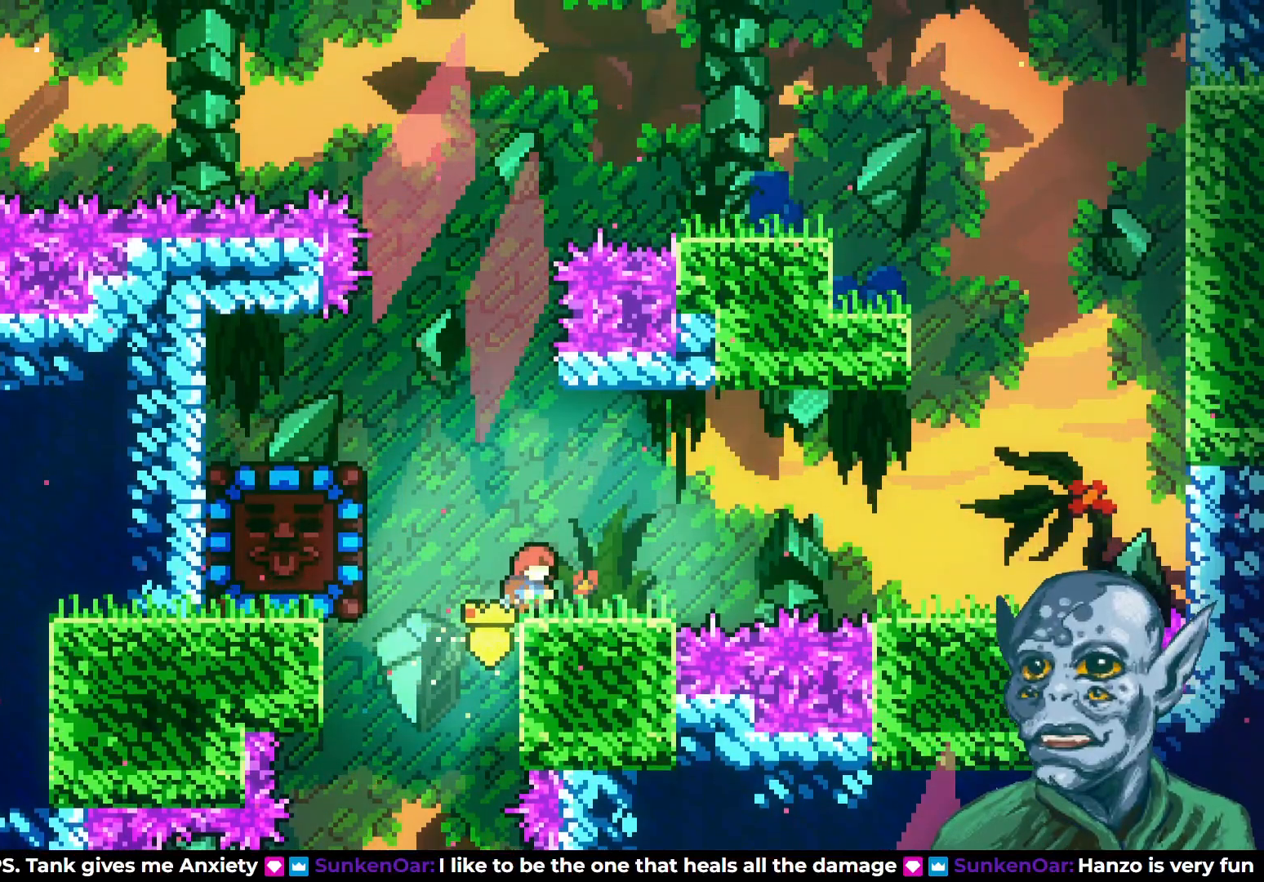
{"buttons": [], "left_stick": "center", "right_stick": "center", "events": []}
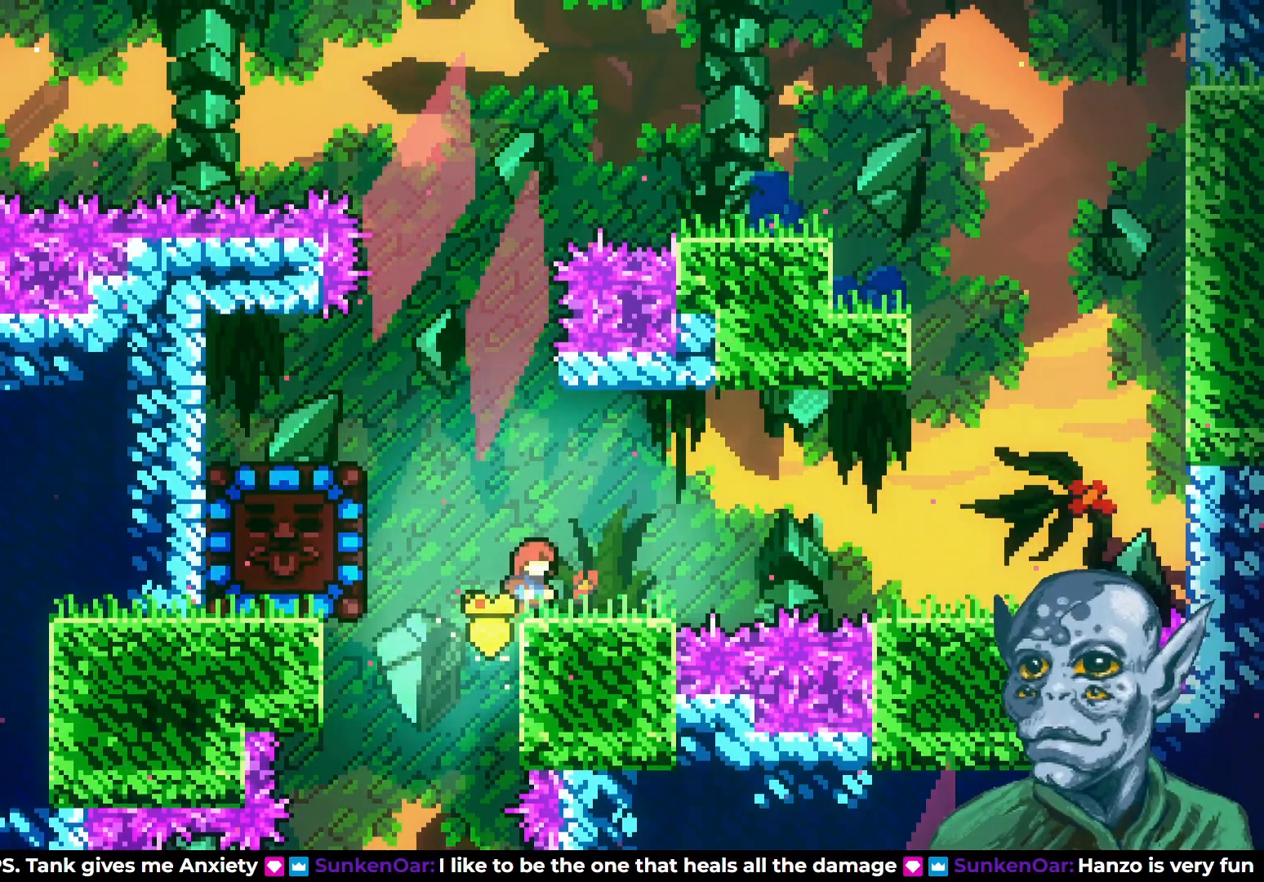
{"buttons": ["DPAD_RIGHT"], "left_stick": "center", "right_stick": "center", "events": [[417, "DPAD_RIGHT", "down"]]}
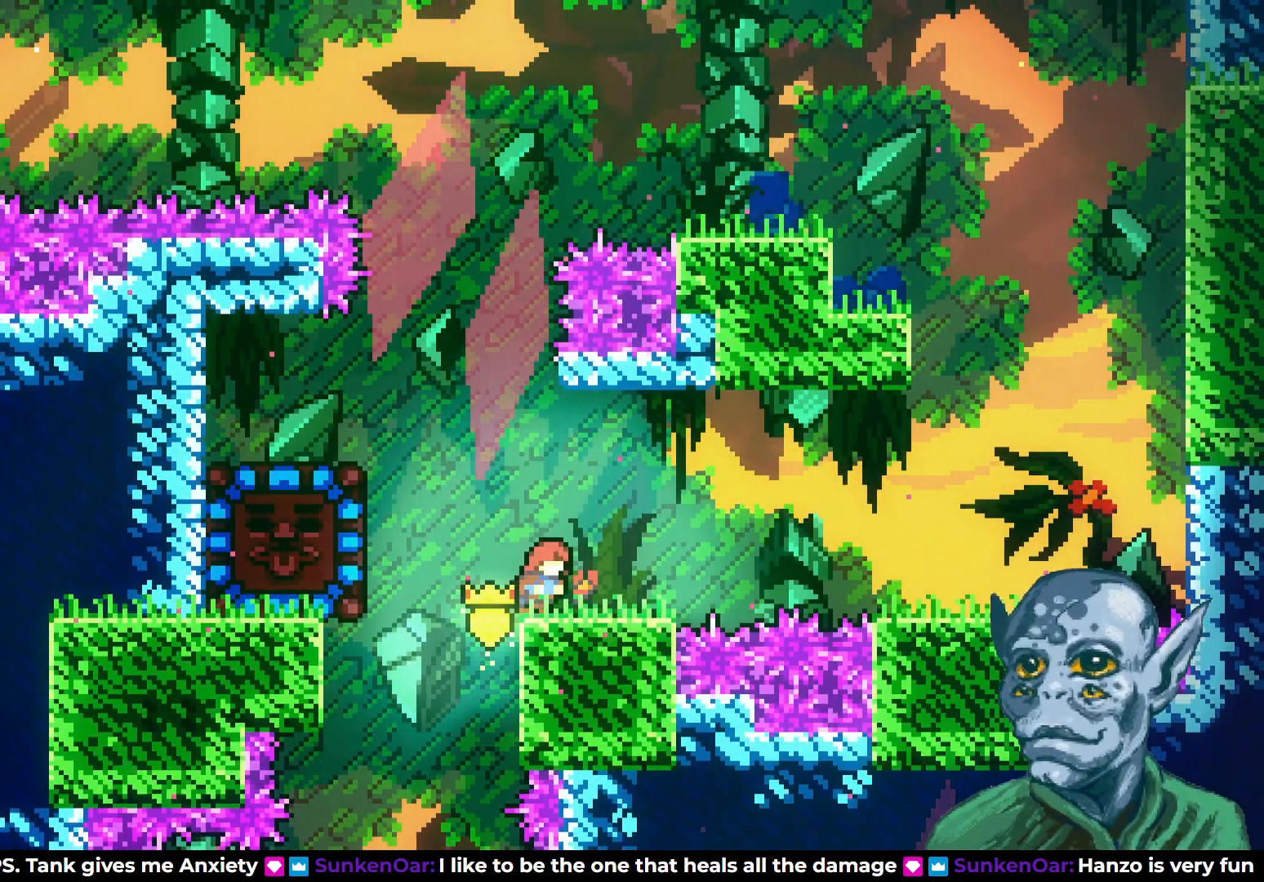
{"buttons": ["CROSS", "DPAD_RIGHT"], "left_stick": "center", "right_stick": "center", "events": [[117, "CROSS", "down"]]}
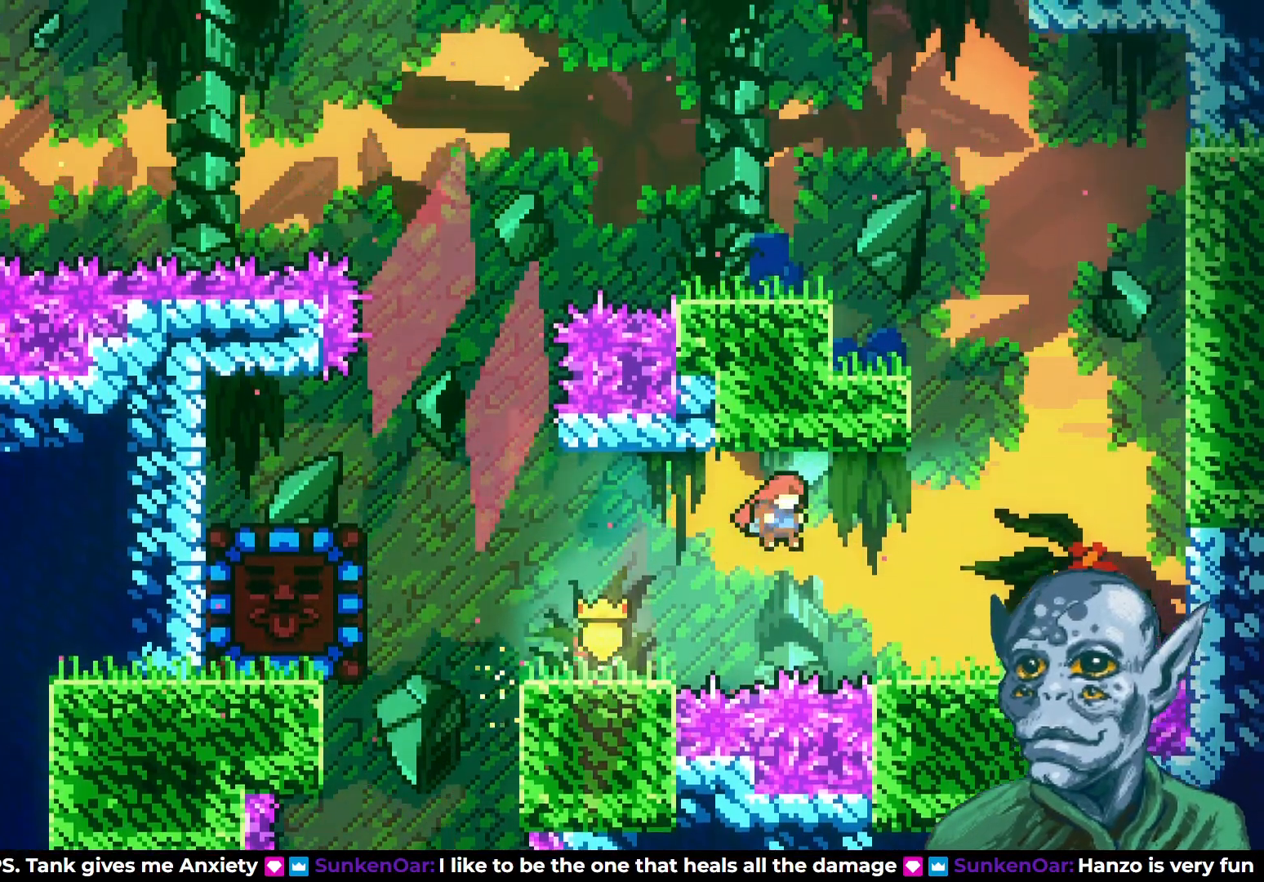
{"buttons": ["CROSS", "DPAD_UP"], "left_stick": "center", "right_stick": "center", "events": [[267, "CROSS", "up"], [350, "DPAD_RIGHT", "up"], [450, "CROSS", "down"], [467, "DPAD_UP", "down"]]}
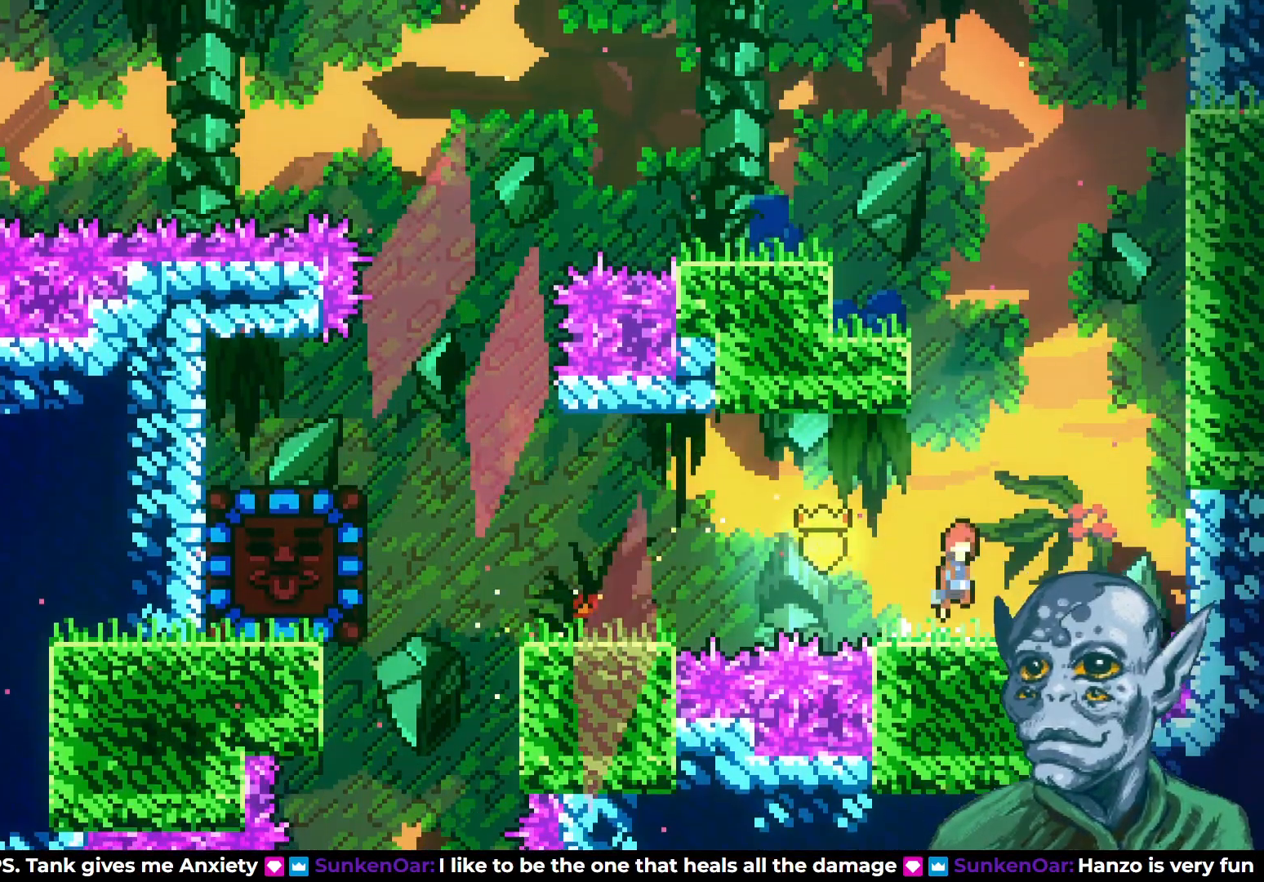
{"buttons": ["SQUARE", "DPAD_UP", "DPAD_LEFT"], "left_stick": "center", "right_stick": "center", "events": [[83, "CROSS", "up"], [150, "SQUARE", "down"], [350, "DPAD_LEFT", "down"]]}
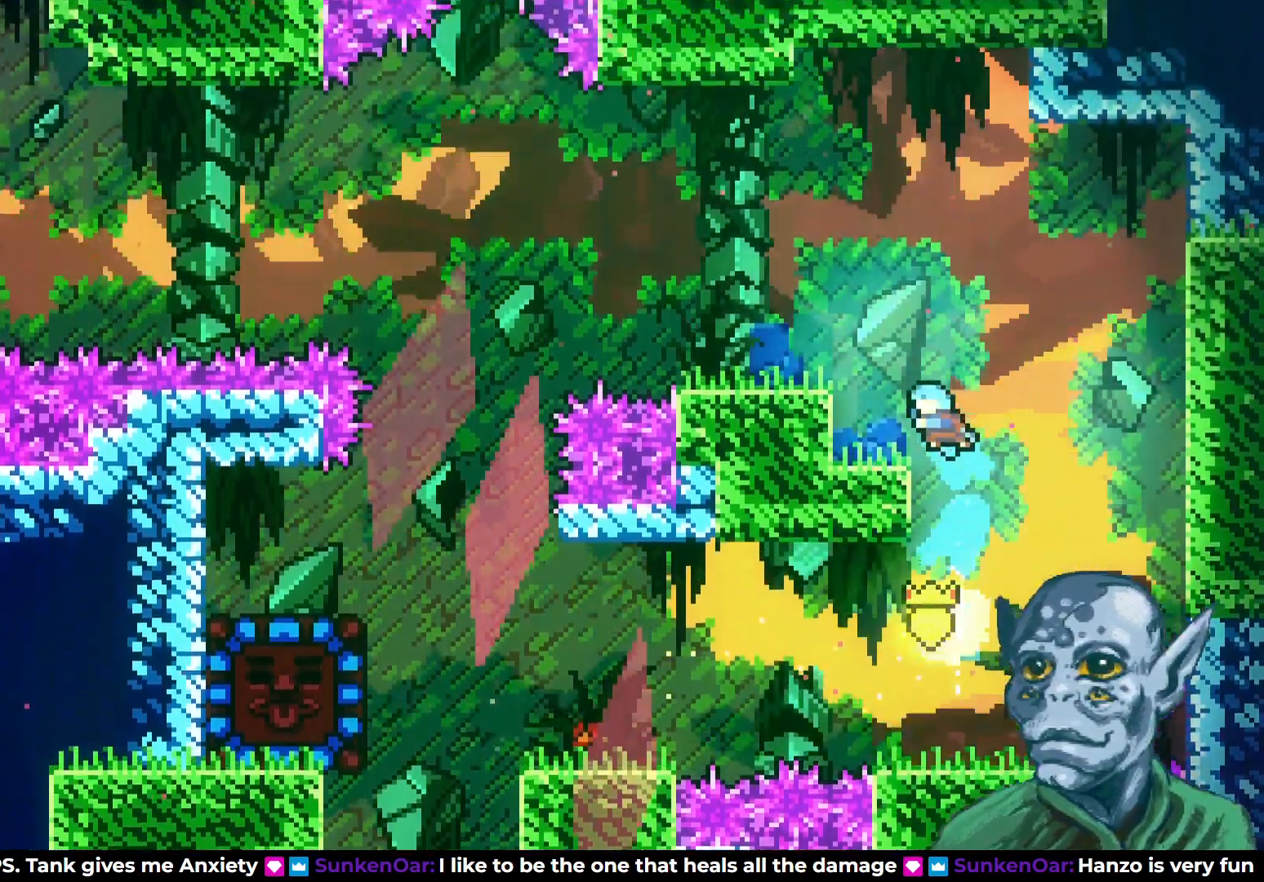
{"buttons": ["CROSS", "DPAD_LEFT"], "left_stick": "center", "right_stick": "center", "events": [[33, "SQUARE", "up"], [83, "DPAD_UP", "up"], [133, "DPAD_LEFT", "up"], [333, "CROSS", "down"], [467, "DPAD_LEFT", "down"]]}